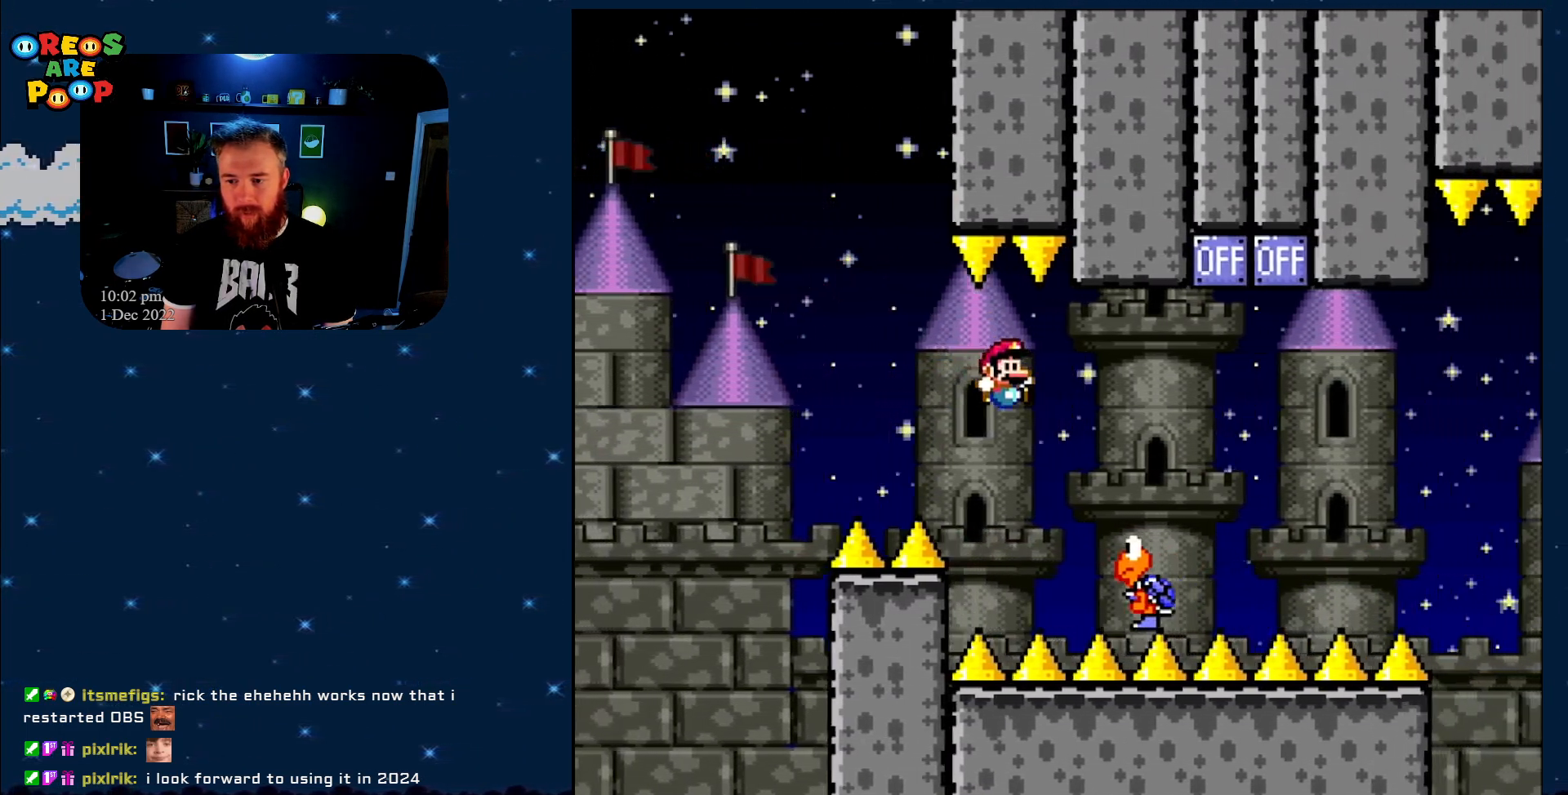
Gameplay with a controller (Nintendo layout); each line is a JSON object with the inputs held at the frame after it. "events" lists button and stick changes between this image and that frame as [ms after this image, input, new state], when the widget could be followed in between. Not read: L1 L3 R1 R3.
{"buttons": ["B", "Y", "DPAD_LEFT"], "events": [[183, "B", "down"], [433, "DPAD_RIGHT", "up"], [500, "DPAD_LEFT", "down"]]}
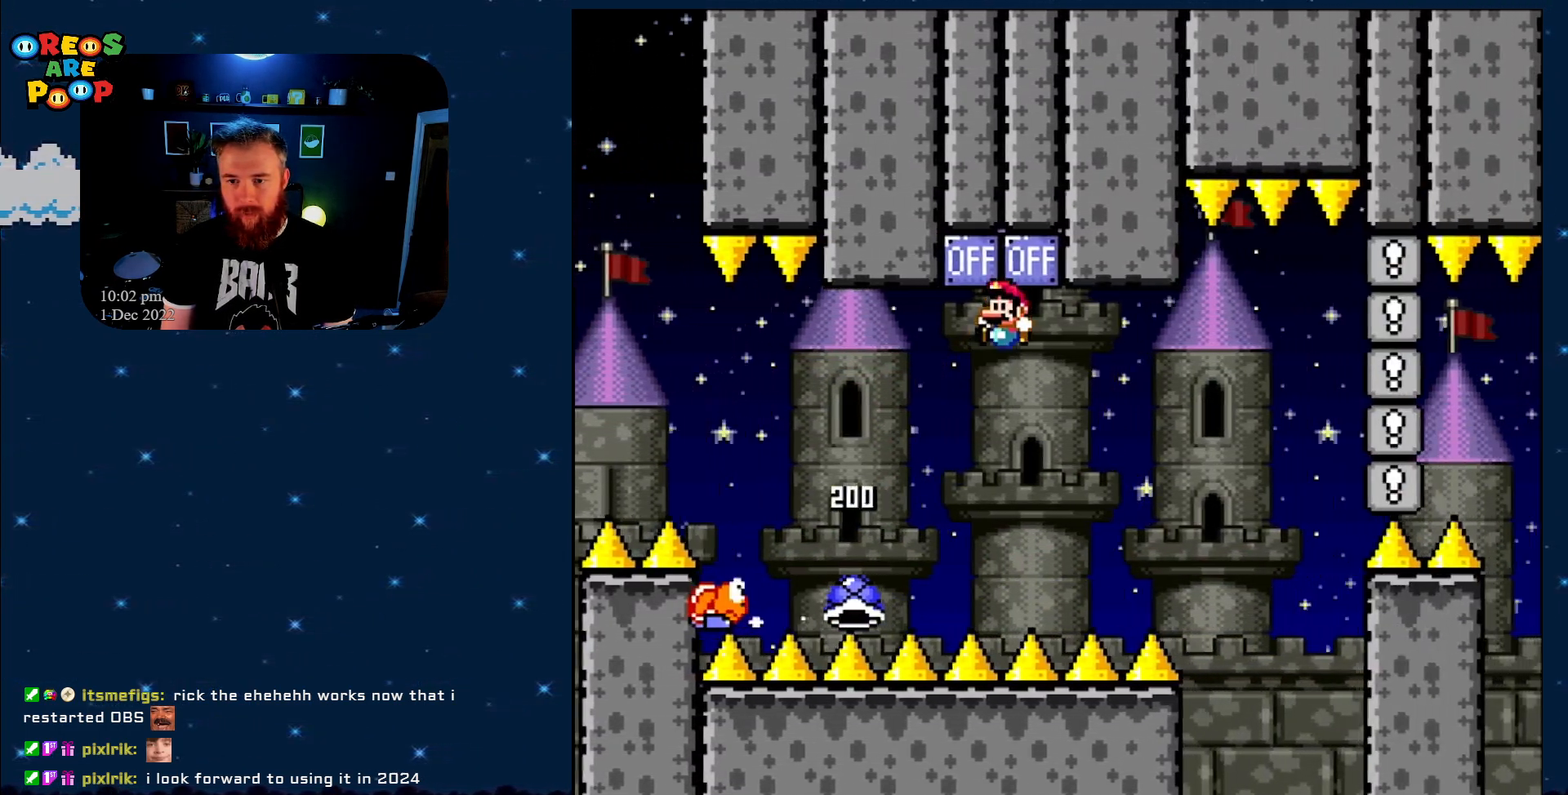
{"buttons": [], "events": [[217, "DPAD_LEFT", "up"], [400, "B", "up"], [450, "Y", "up"]]}
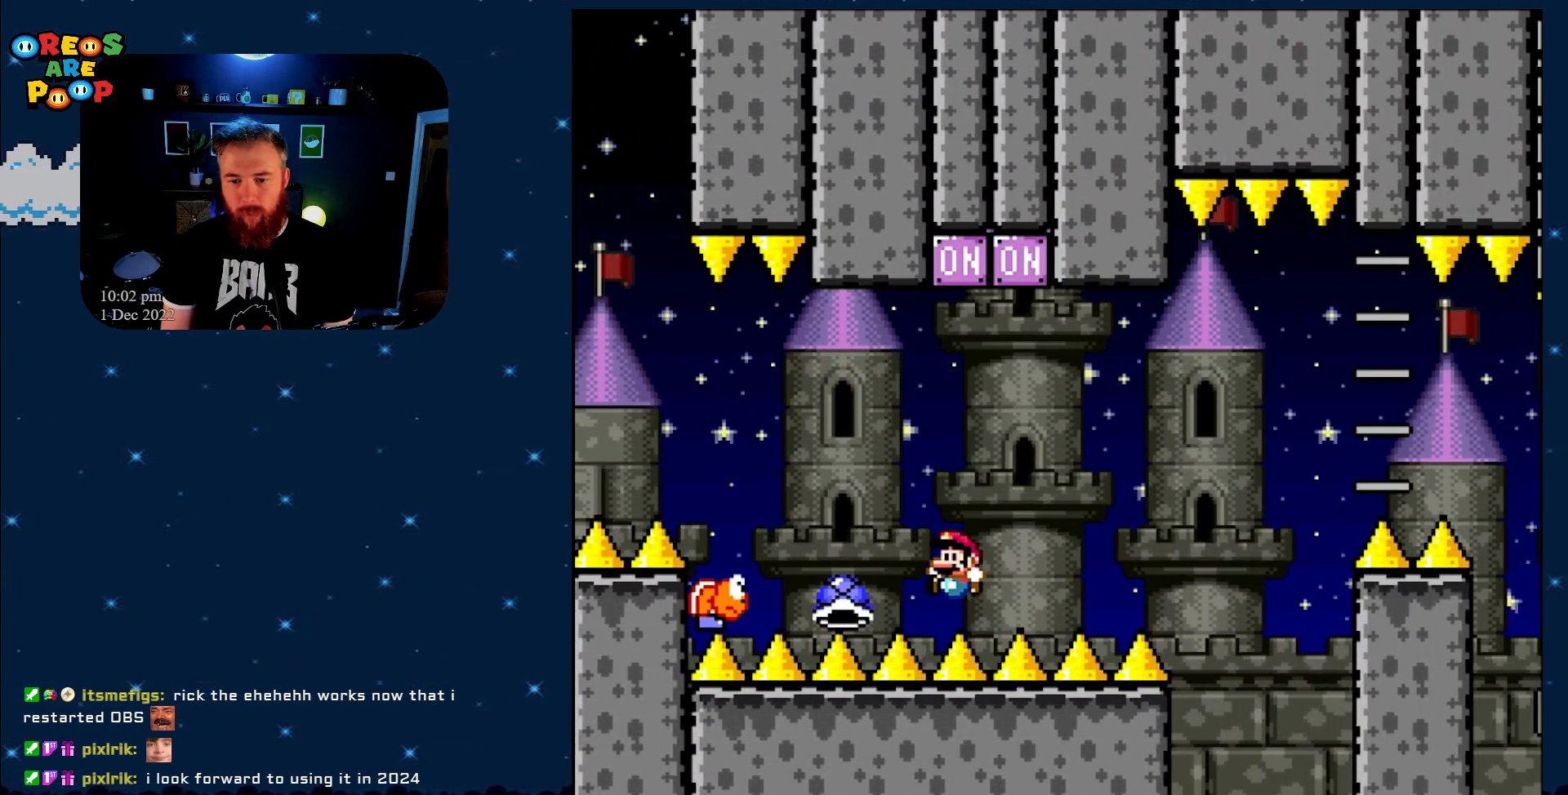
{"buttons": ["A"], "events": [[217, "A", "down"], [350, "A", "up"], [400, "A", "down"]]}
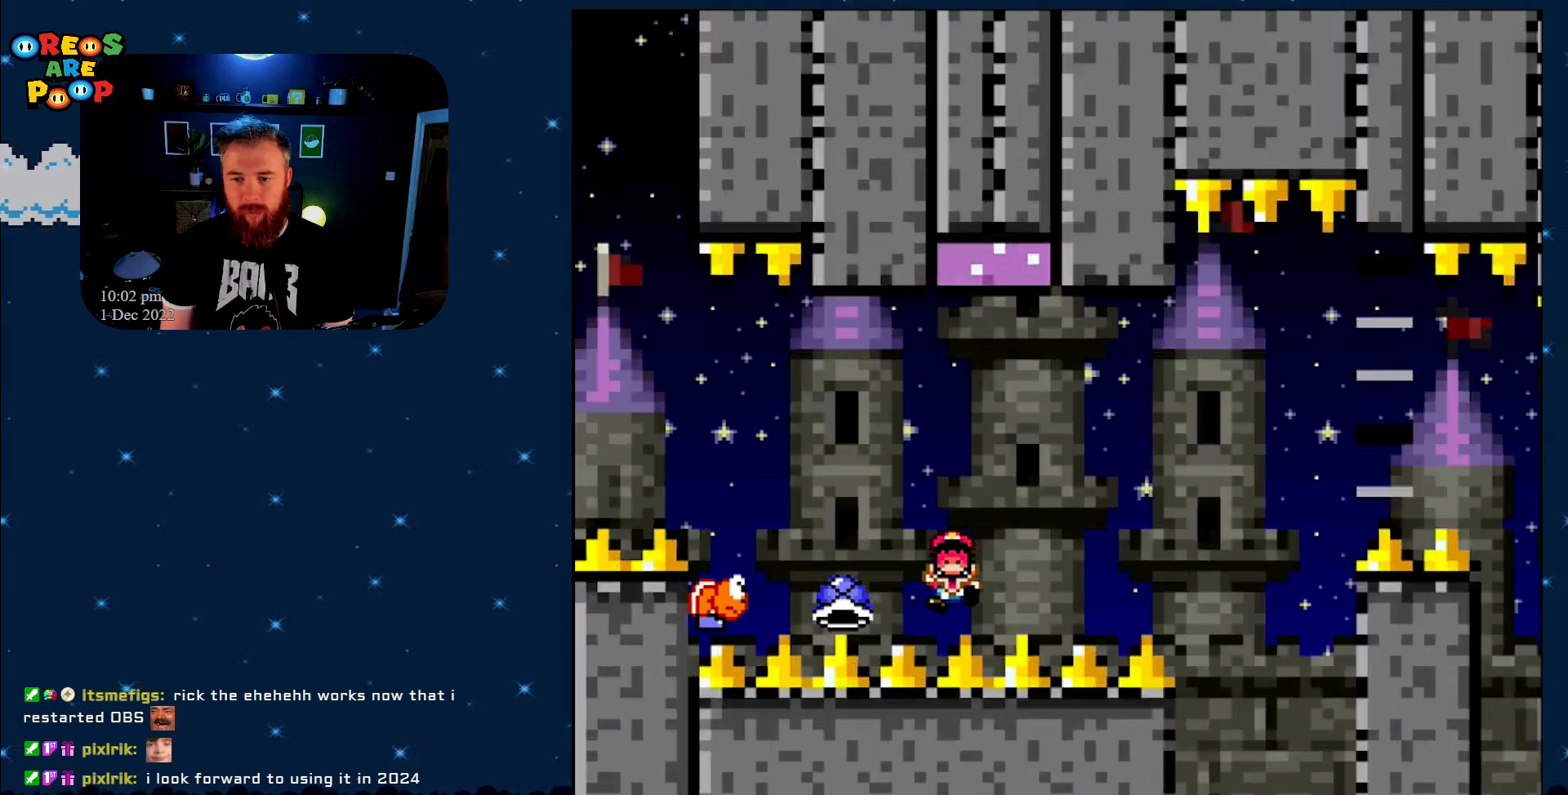
{"buttons": ["A"], "events": [[67, "A", "up"], [183, "A", "down"], [317, "A", "up"], [367, "A", "down"]]}
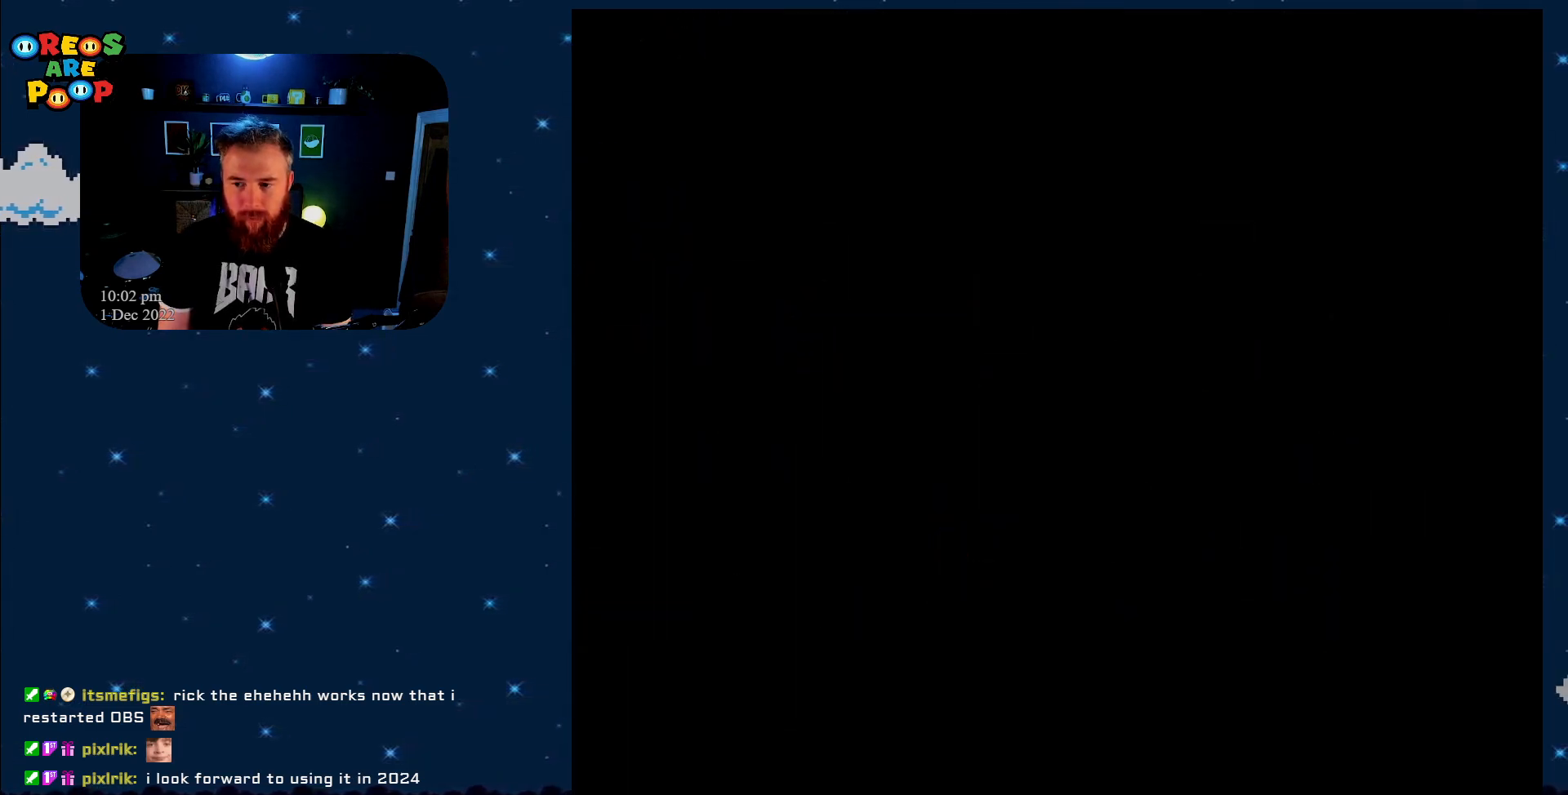
{"buttons": ["X"], "events": [[300, "A", "up"], [483, "X", "down"]]}
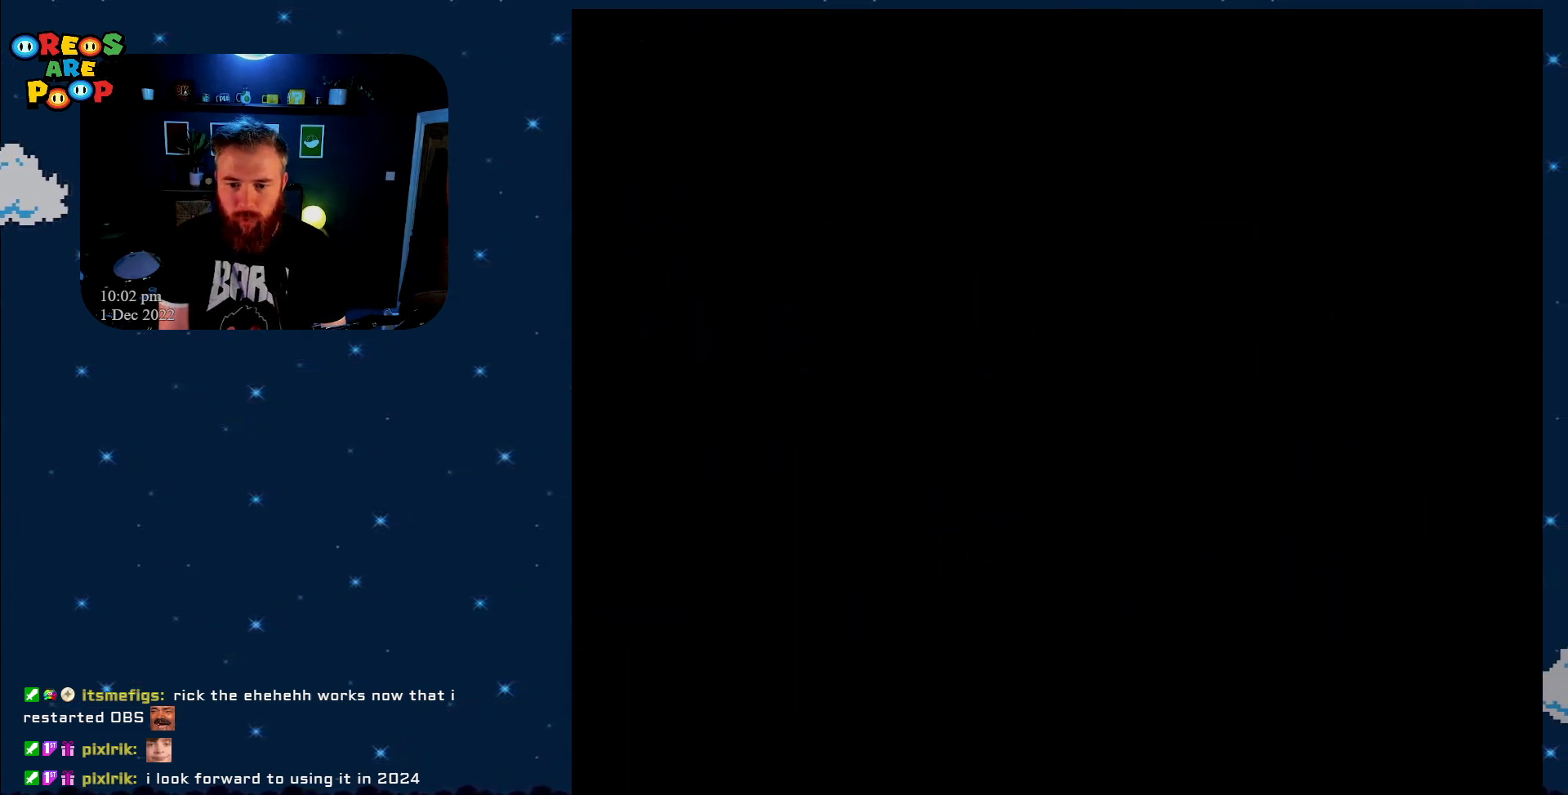
{"buttons": ["Y"], "events": [[417, "X", "up"], [467, "Y", "down"]]}
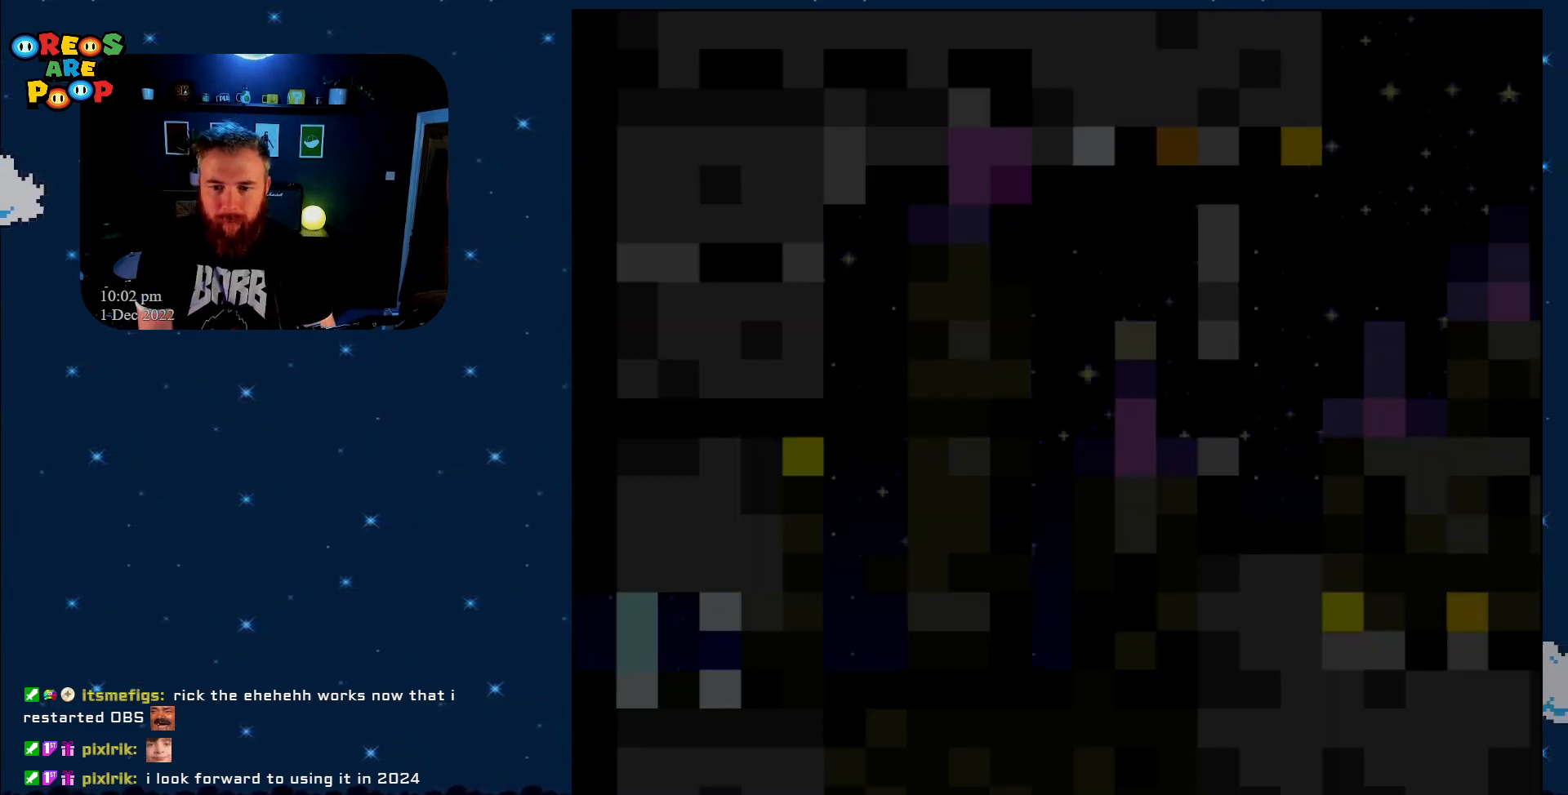
{"buttons": ["X", "DPAD_RIGHT"], "events": [[250, "X", "down"], [250, "Y", "up"], [400, "DPAD_RIGHT", "down"]]}
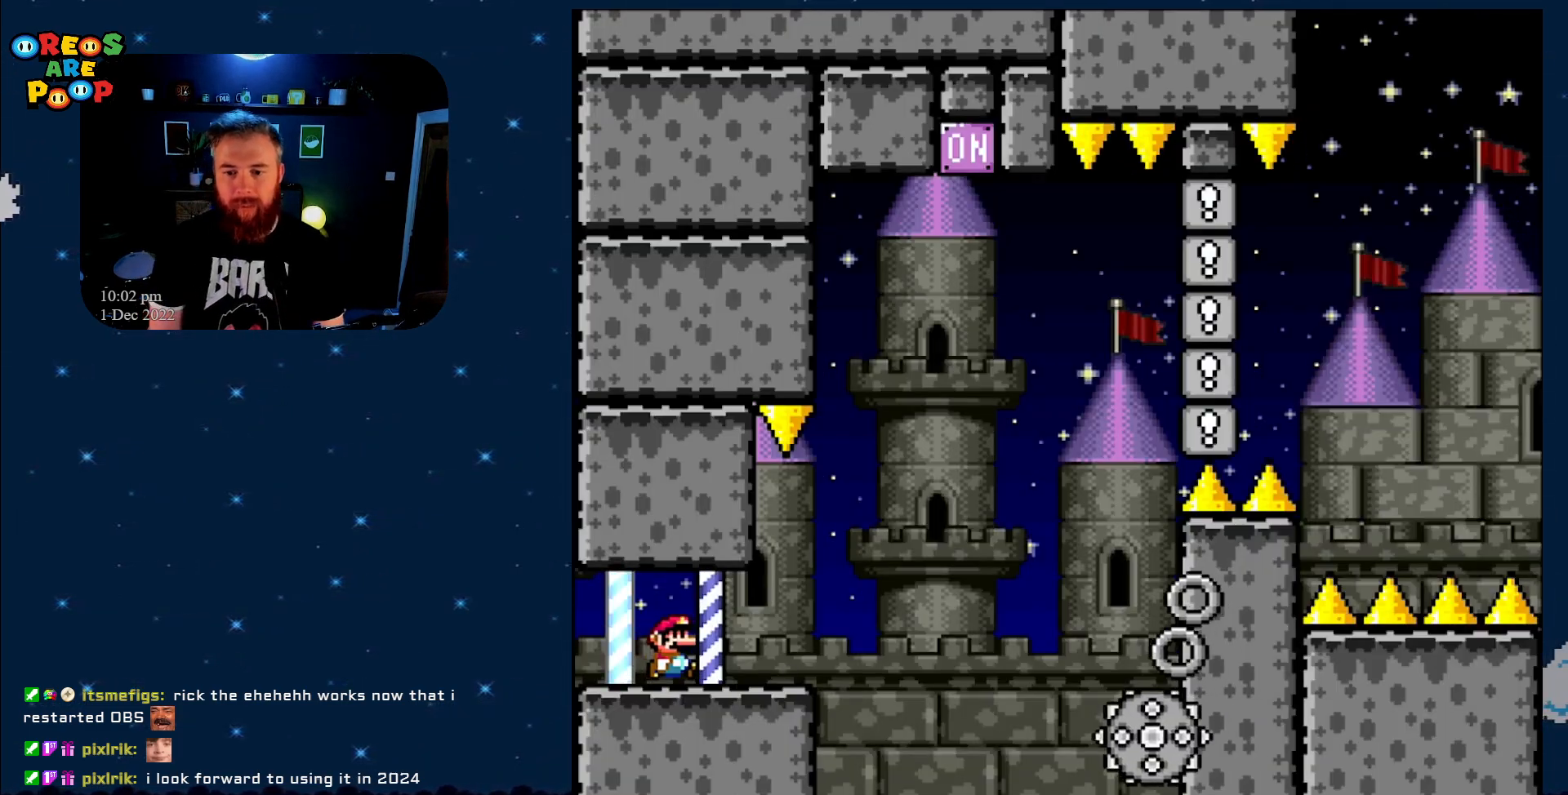
{"buttons": ["A", "X", "DPAD_RIGHT"], "events": [[300, "A", "down"]]}
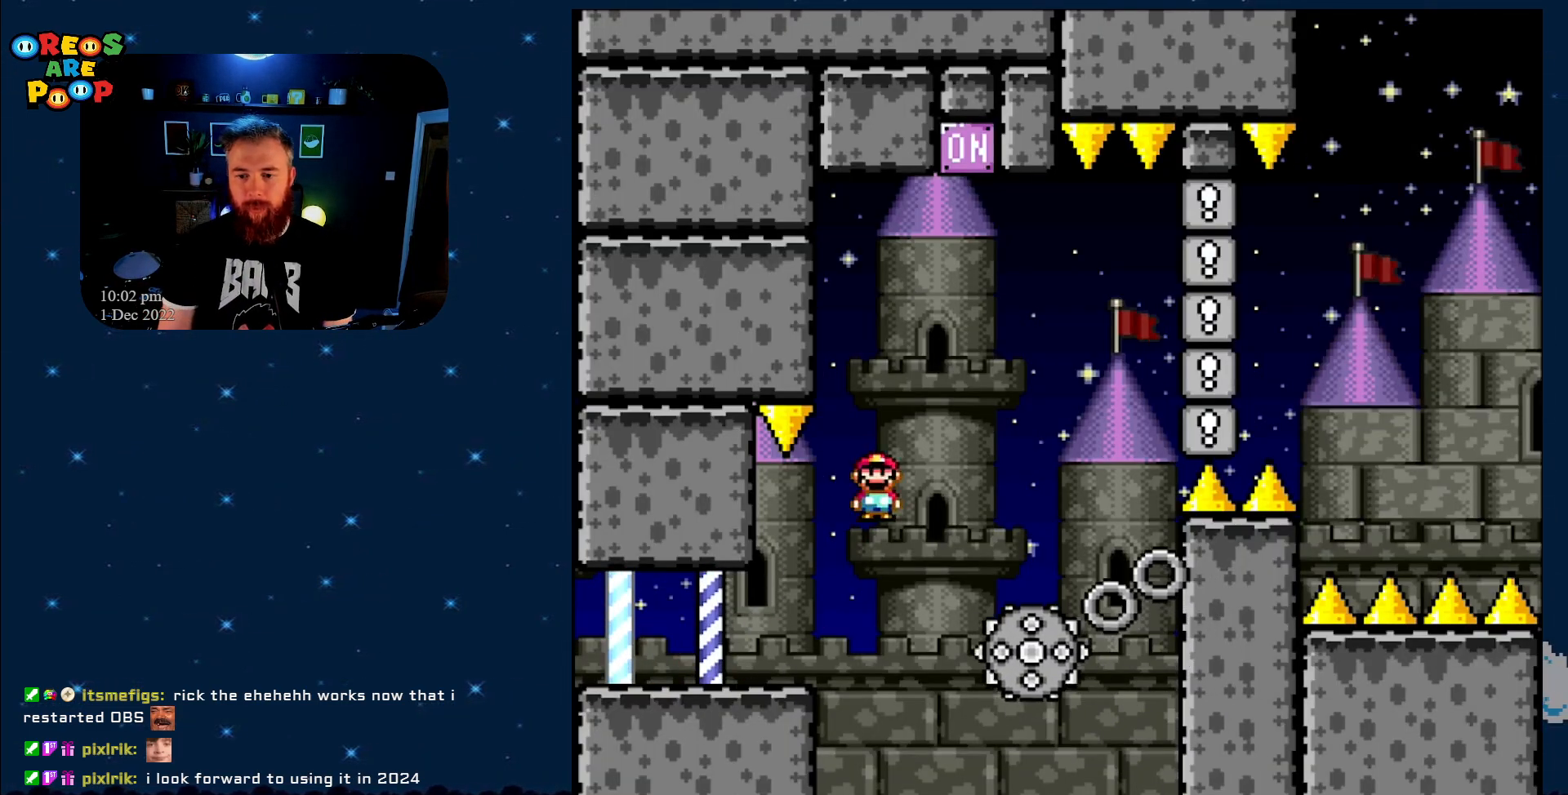
{"buttons": ["A", "X", "DPAD_UP", "DPAD_LEFT"], "events": [[183, "DPAD_RIGHT", "up"], [267, "DPAD_LEFT", "down"], [483, "DPAD_UP", "down"]]}
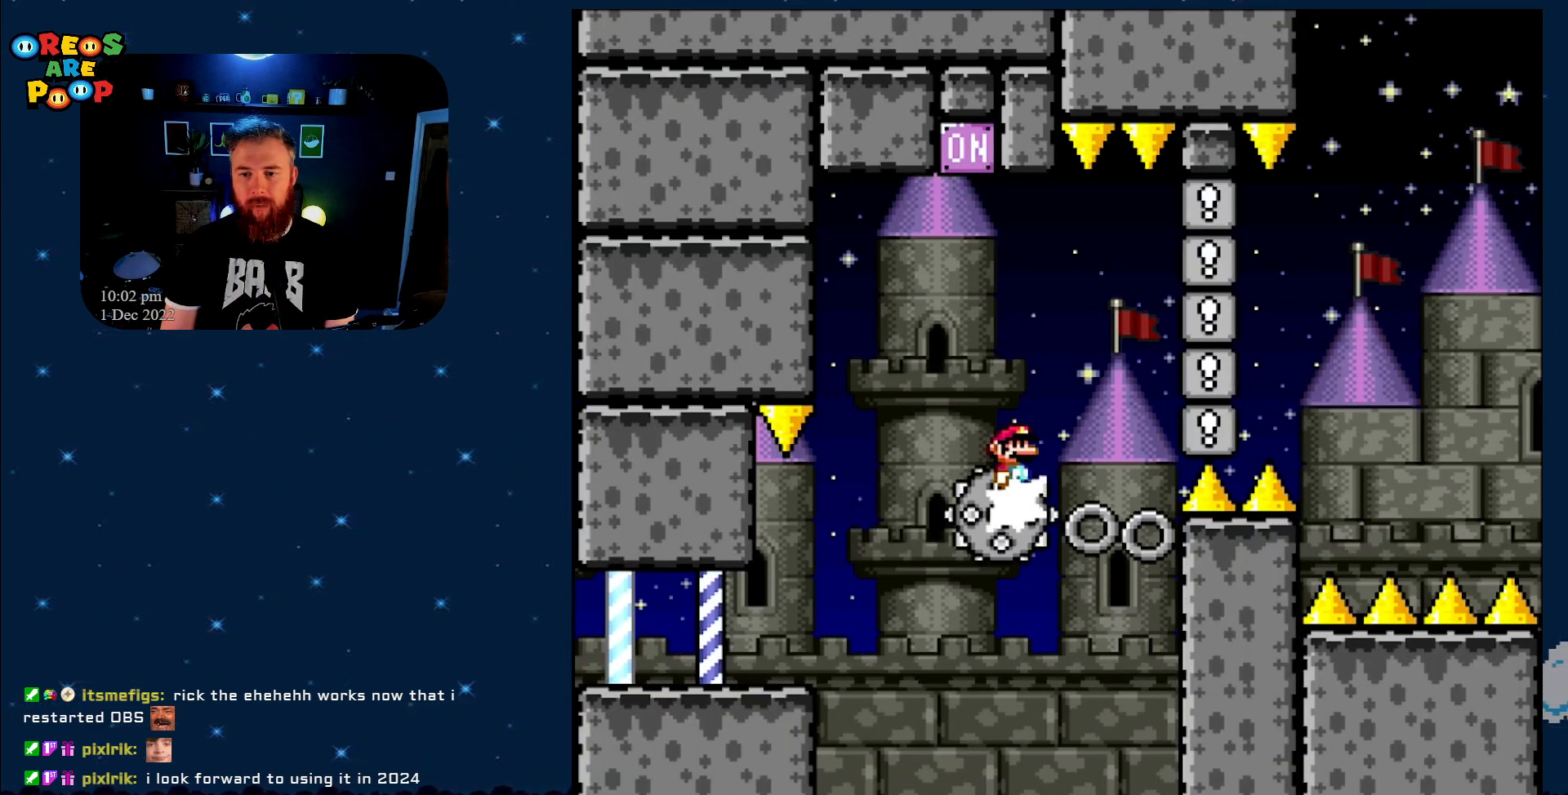
{"buttons": ["A", "X", "DPAD_RIGHT"], "events": [[50, "DPAD_UP", "up"], [100, "DPAD_LEFT", "up"], [233, "DPAD_RIGHT", "down"]]}
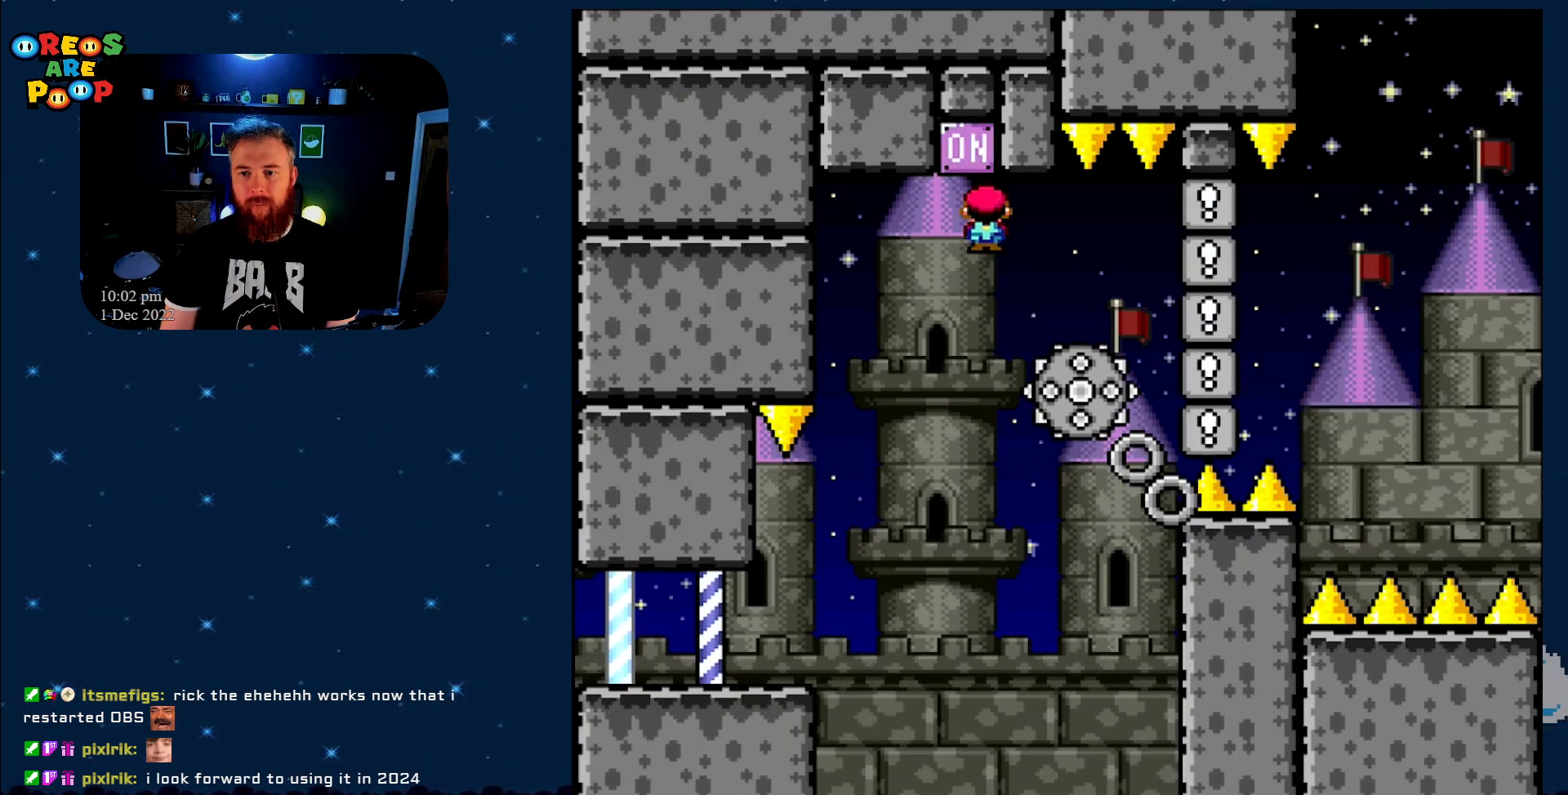
{"buttons": ["X"], "events": [[167, "A", "up"], [417, "DPAD_RIGHT", "up"]]}
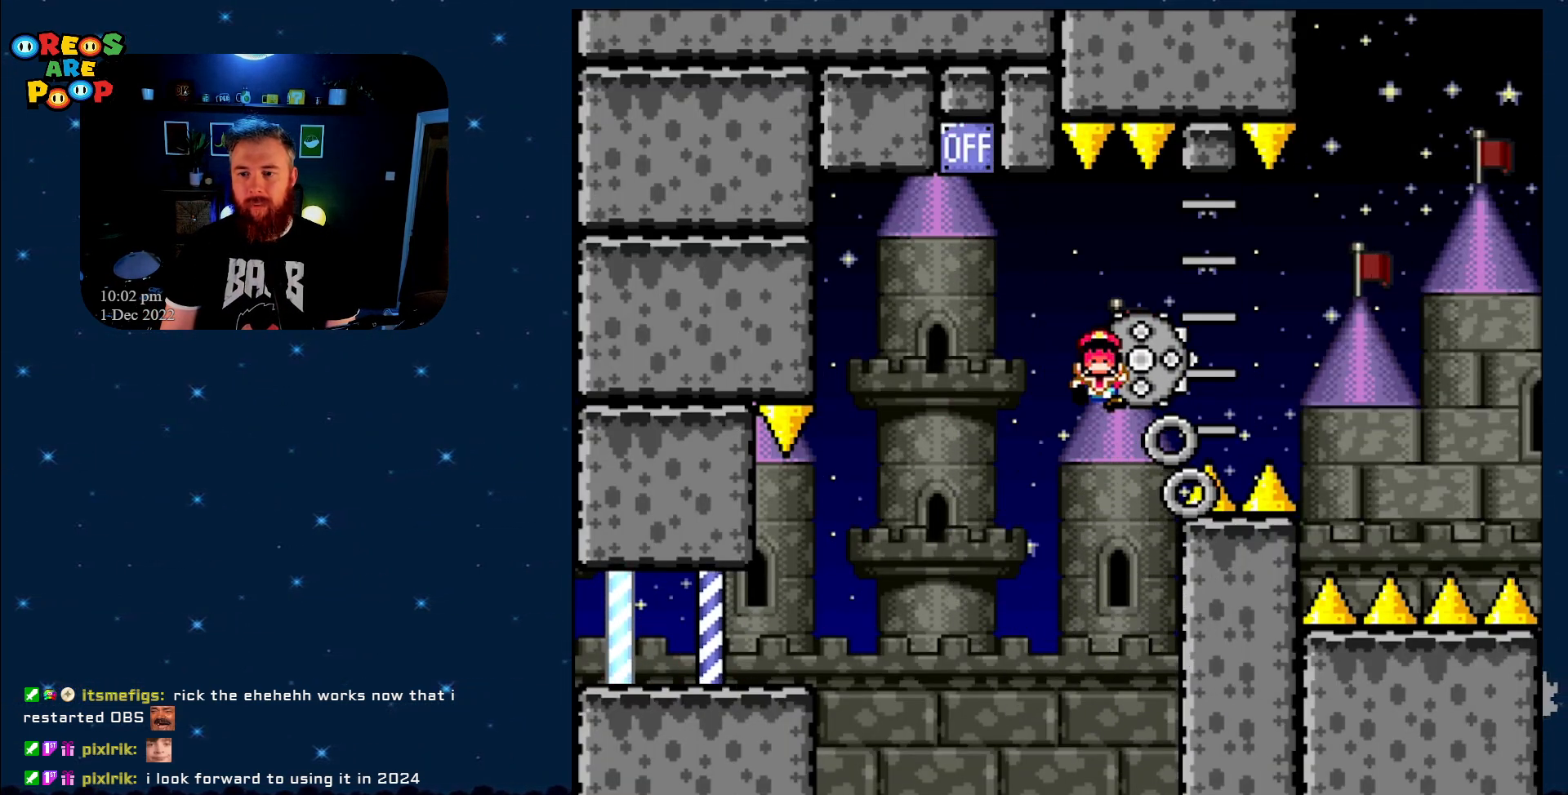
{"buttons": [], "events": [[167, "X", "up"], [300, "A", "down"], [483, "A", "up"]]}
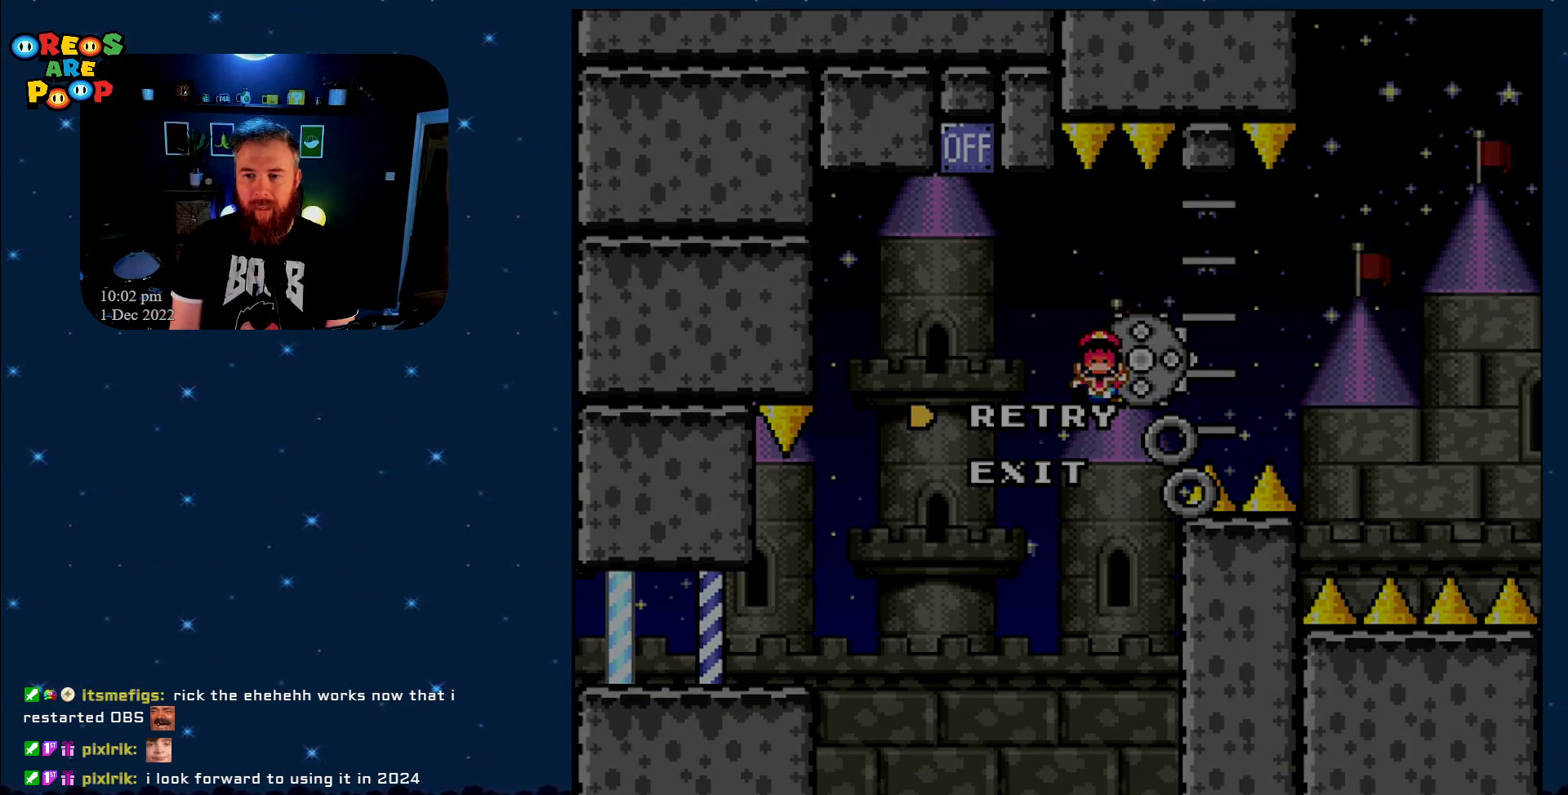
{"buttons": [], "events": [[133, "A", "down"], [233, "A", "up"], [317, "A", "down"], [483, "A", "up"]]}
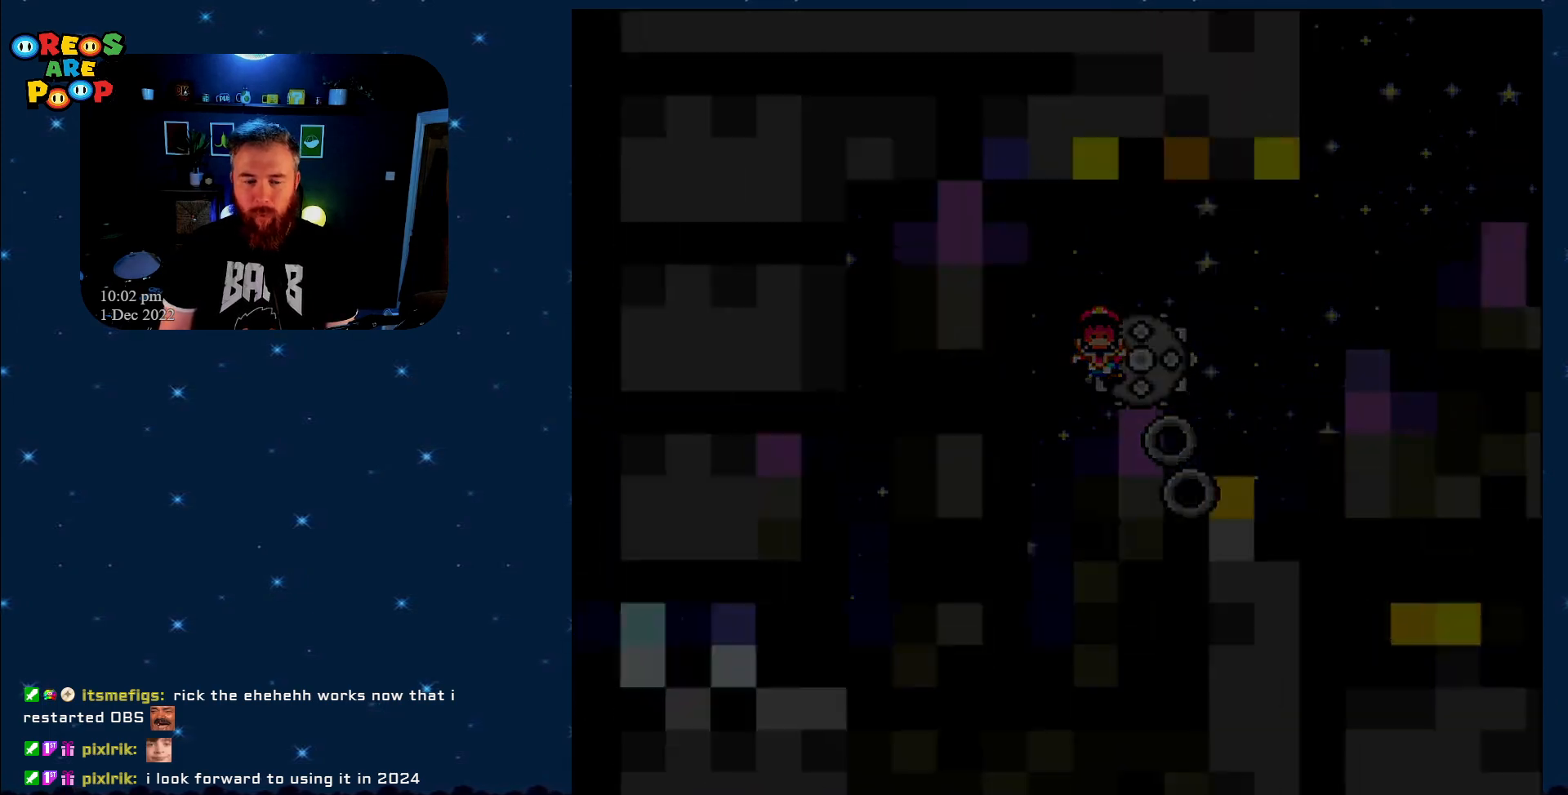
{"buttons": [], "events": []}
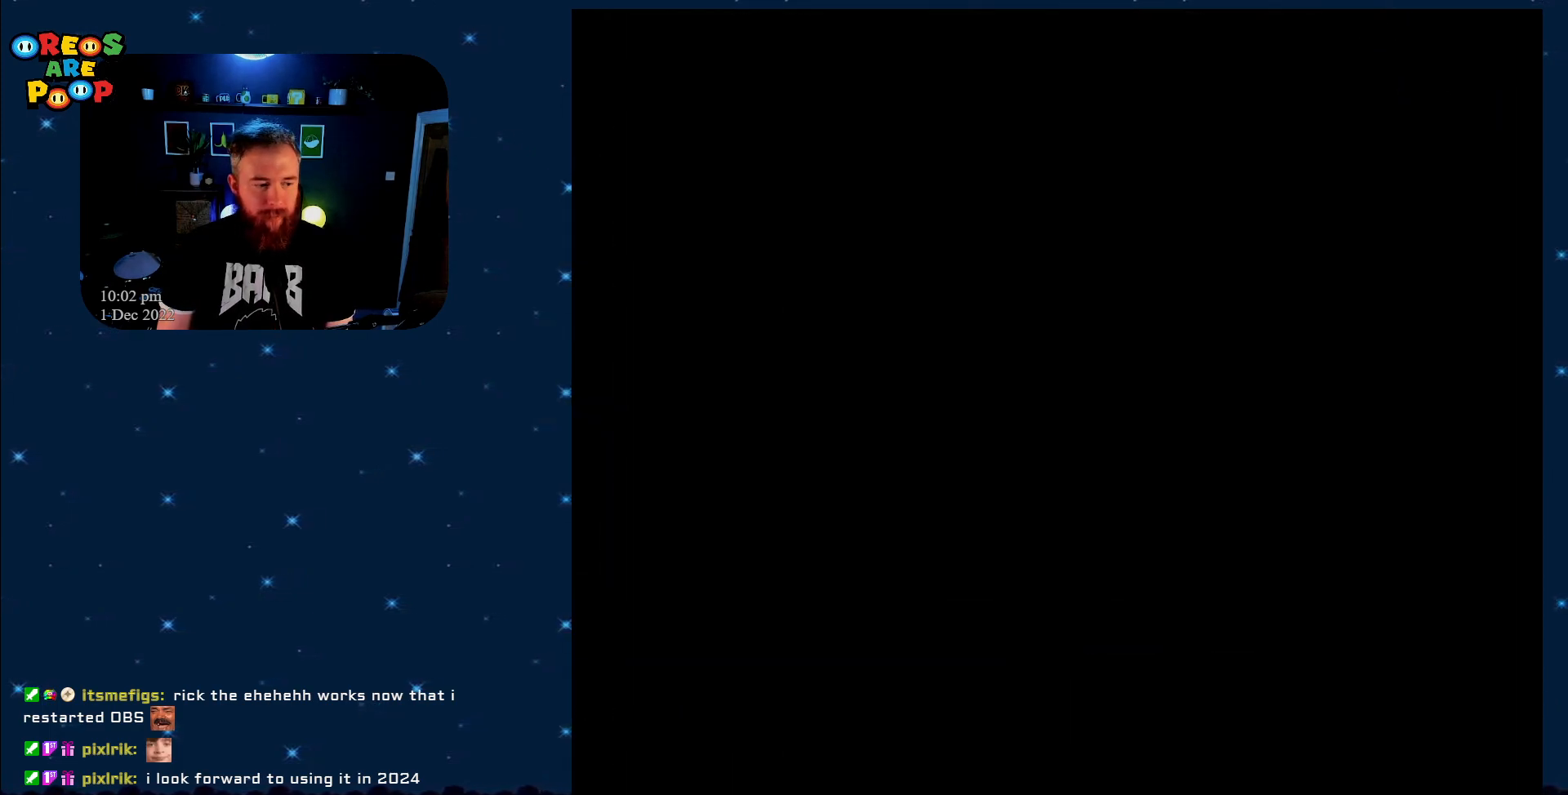
{"buttons": ["X"], "events": [[83, "X", "down"]]}
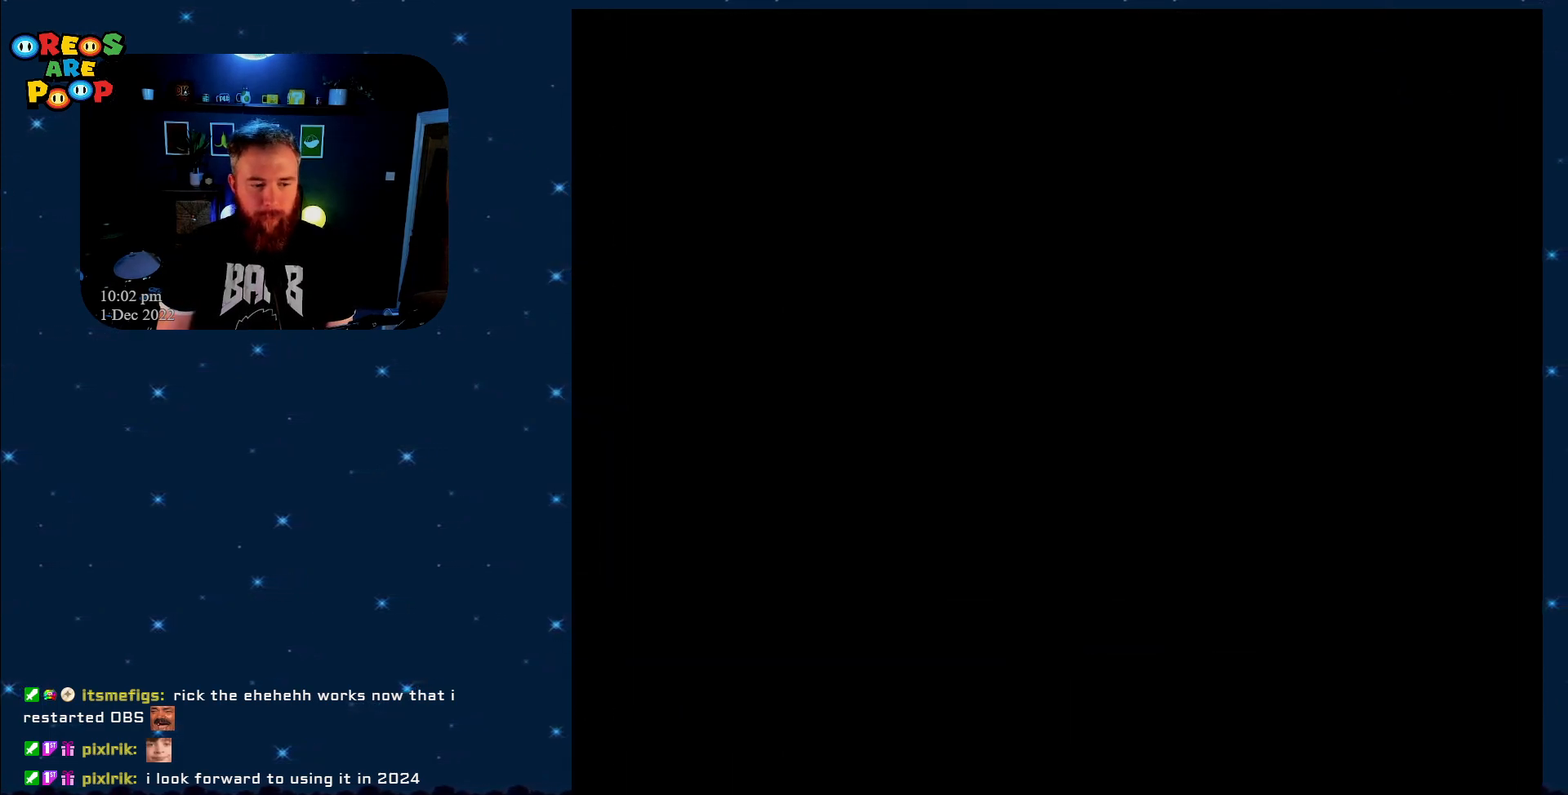
{"buttons": ["X"], "events": []}
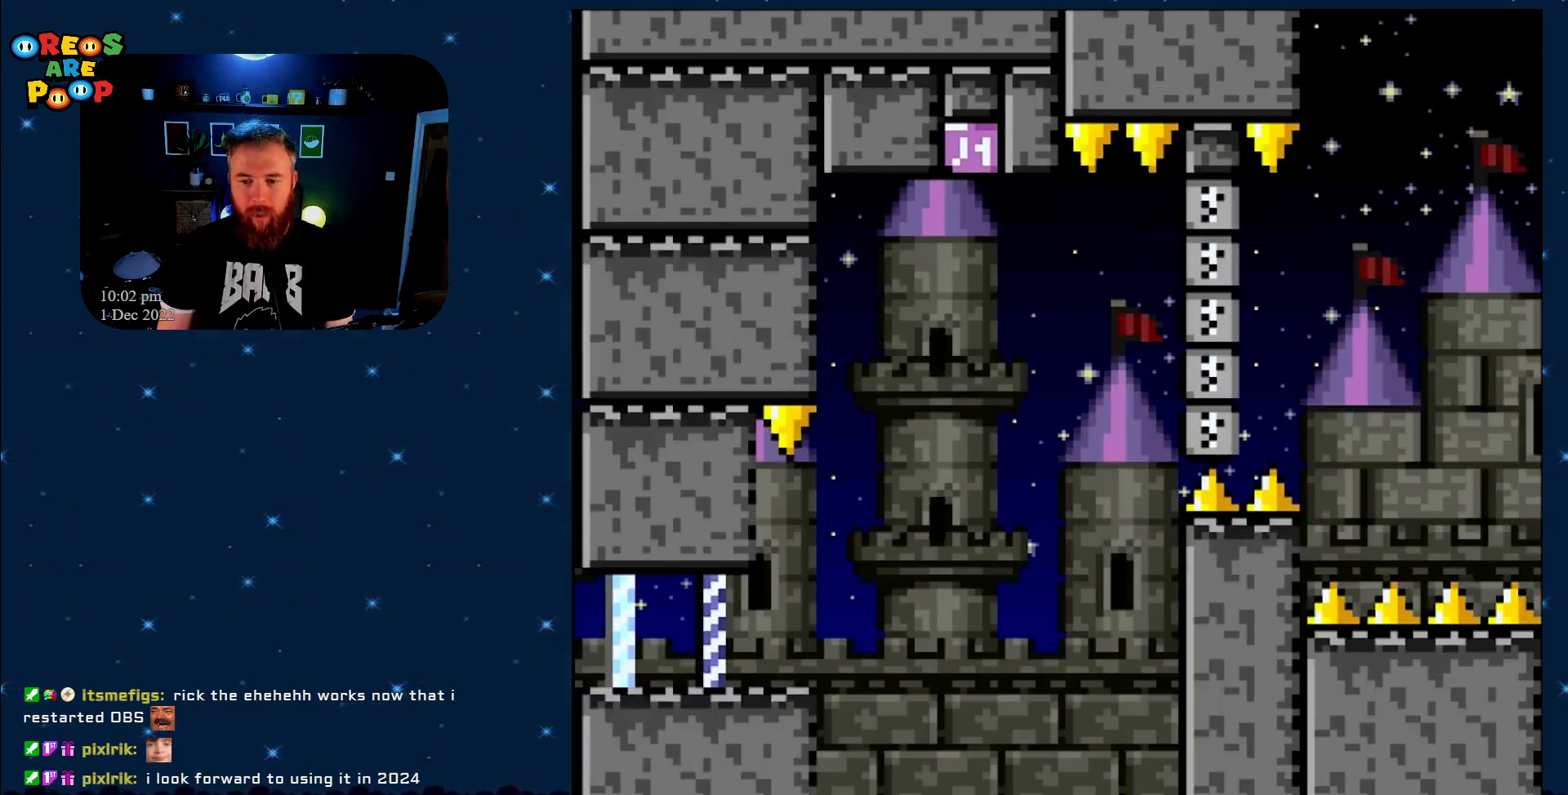
{"buttons": ["A", "X", "DPAD_RIGHT"], "events": [[17, "DPAD_RIGHT", "down"], [500, "A", "down"]]}
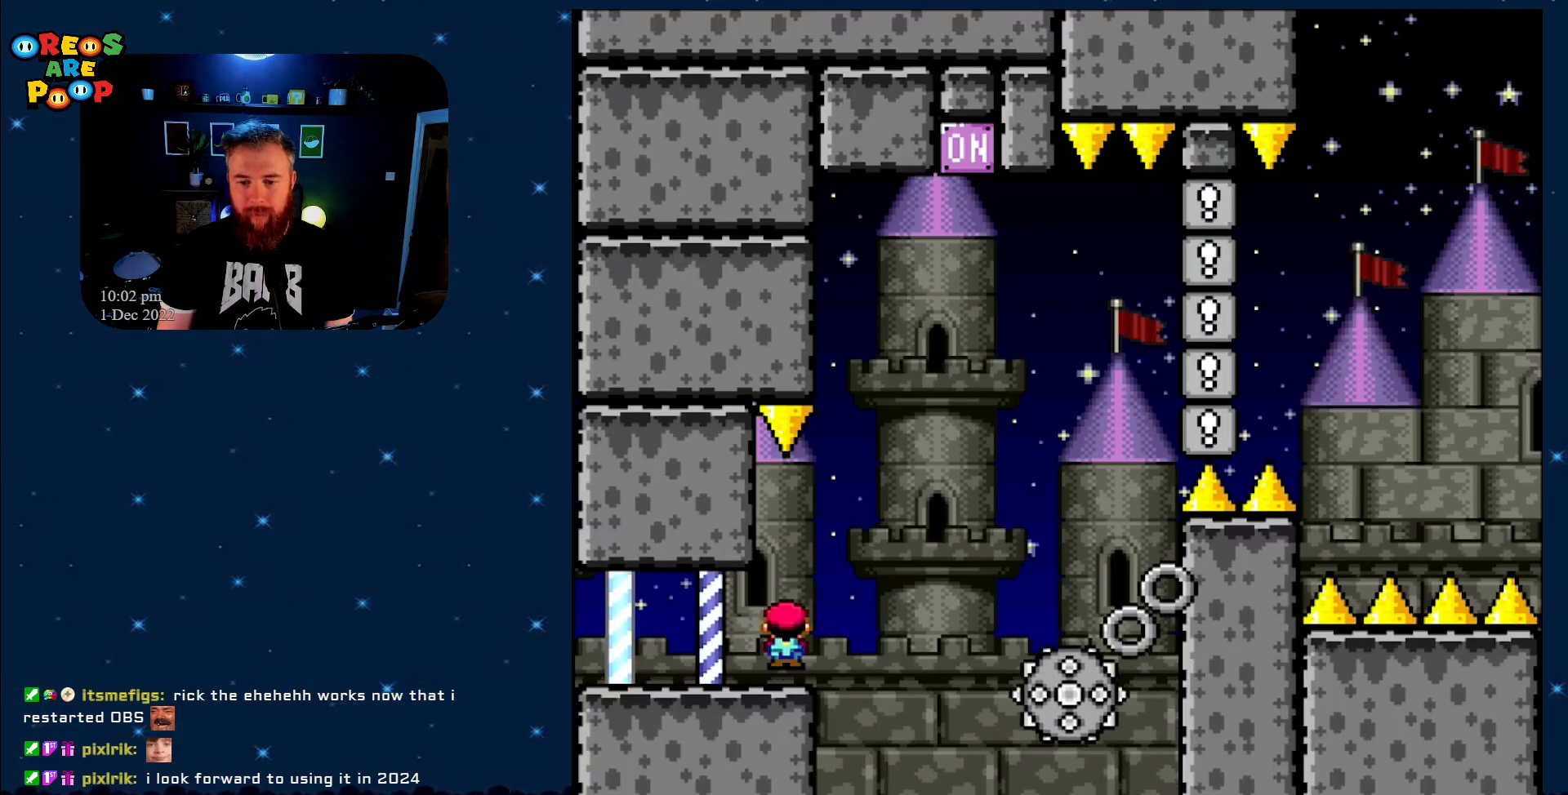
{"buttons": ["A", "X", "DPAD_LEFT"], "events": [[250, "DPAD_UP", "down"], [317, "DPAD_RIGHT", "up"], [317, "DPAD_UP", "up"], [417, "DPAD_LEFT", "down"]]}
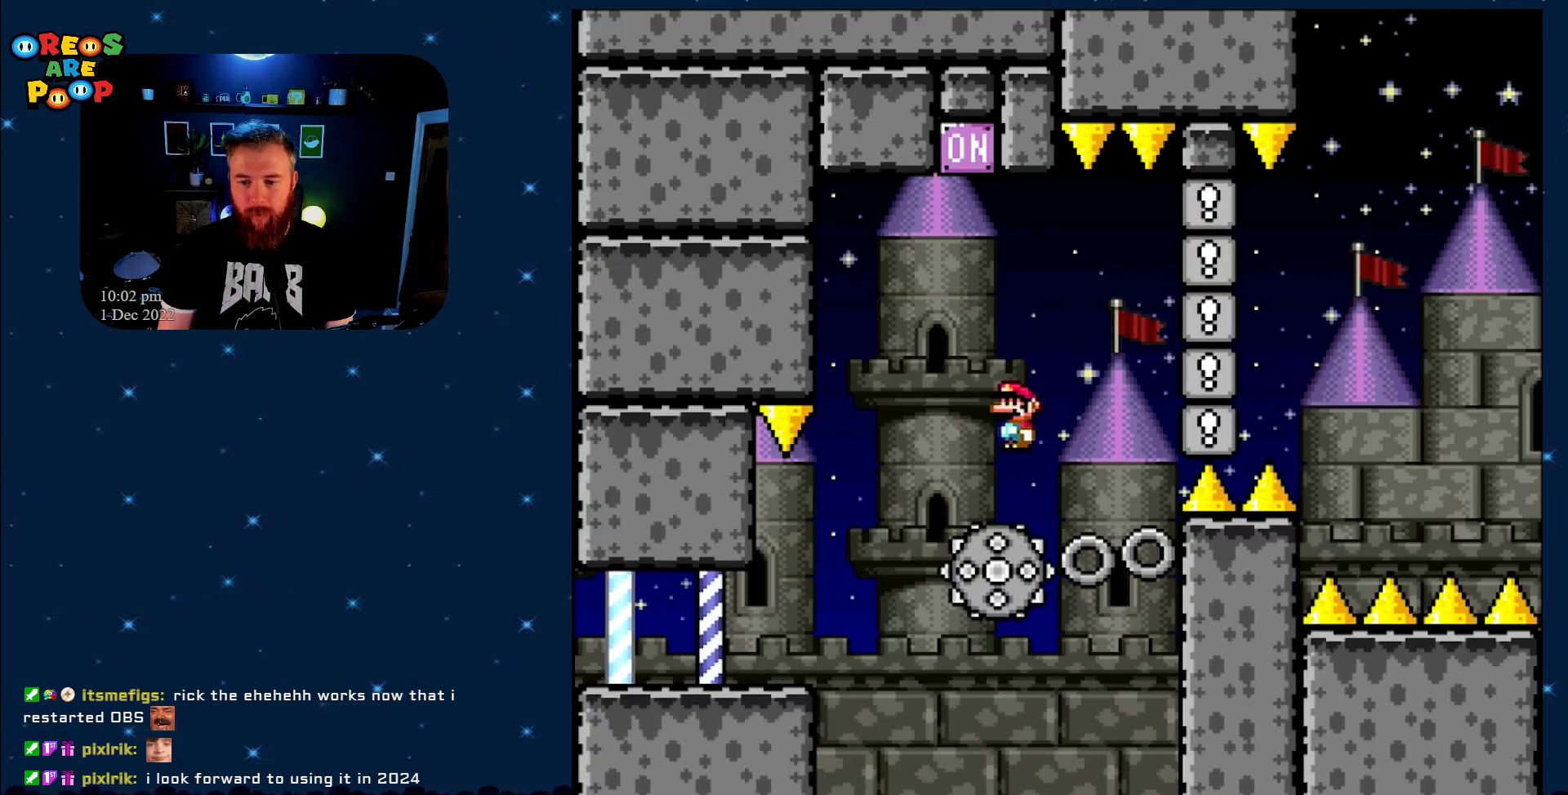
{"buttons": ["A", "X", "DPAD_RIGHT"], "events": [[200, "DPAD_LEFT", "up"], [200, "DPAD_UP", "down"], [233, "DPAD_UP", "up"], [350, "DPAD_RIGHT", "down"]]}
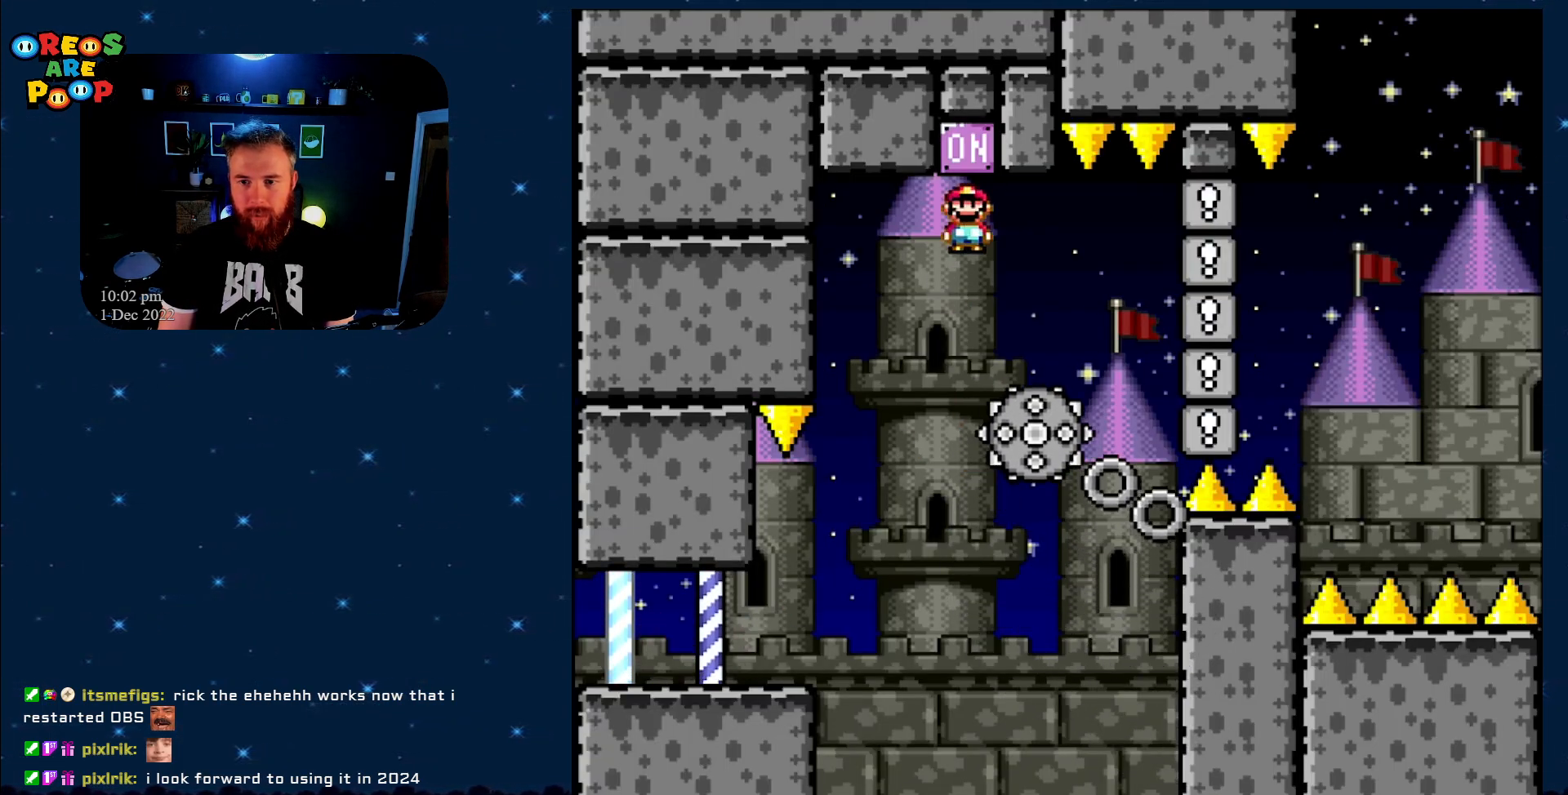
{"buttons": ["X", "DPAD_LEFT"], "events": [[267, "A", "up"], [417, "DPAD_RIGHT", "up"], [500, "DPAD_LEFT", "down"]]}
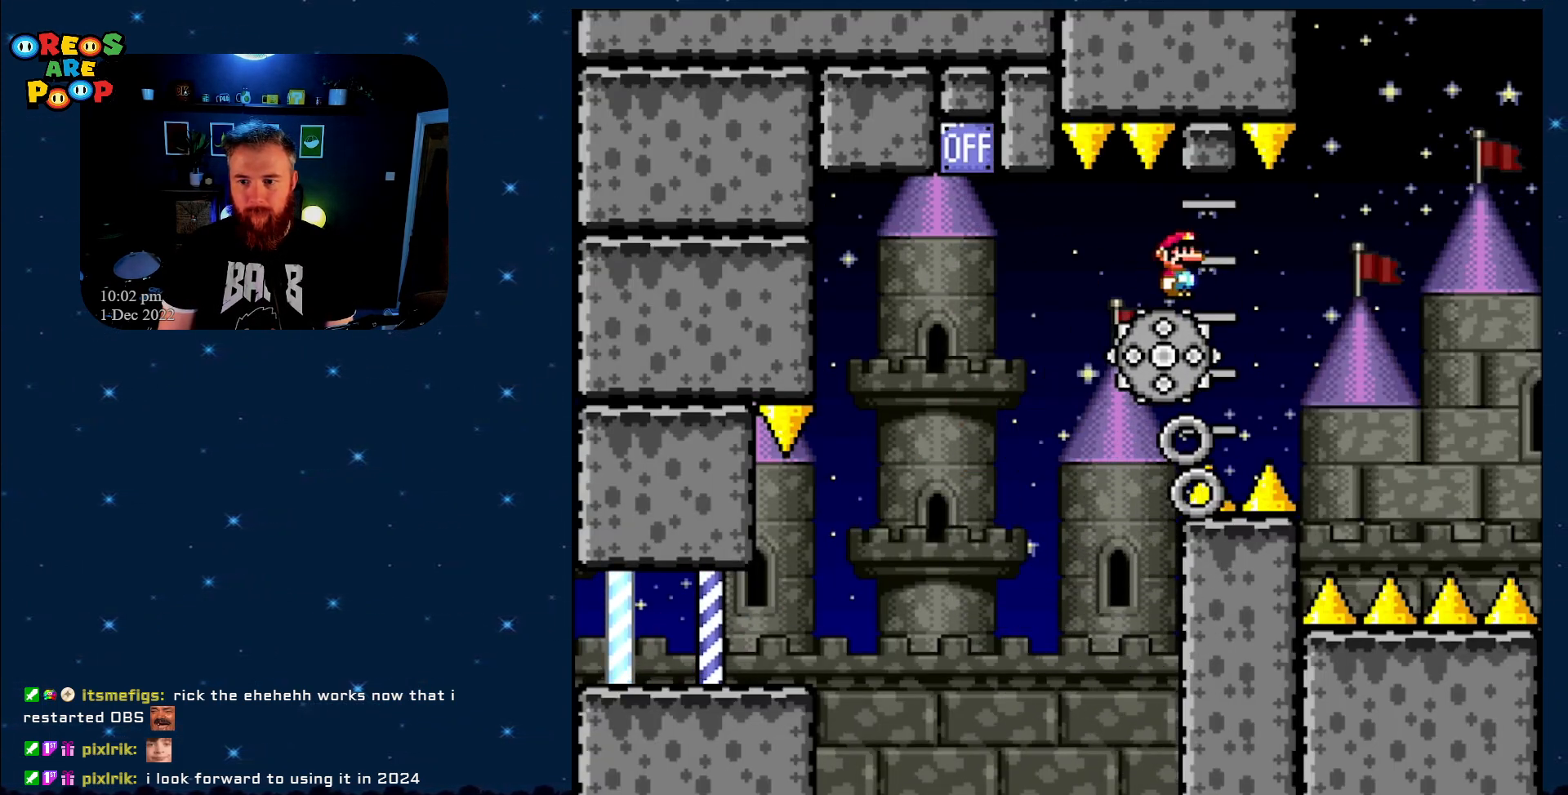
{"buttons": ["X", "DPAD_RIGHT"], "events": [[167, "DPAD_LEFT", "up"], [217, "DPAD_RIGHT", "down"]]}
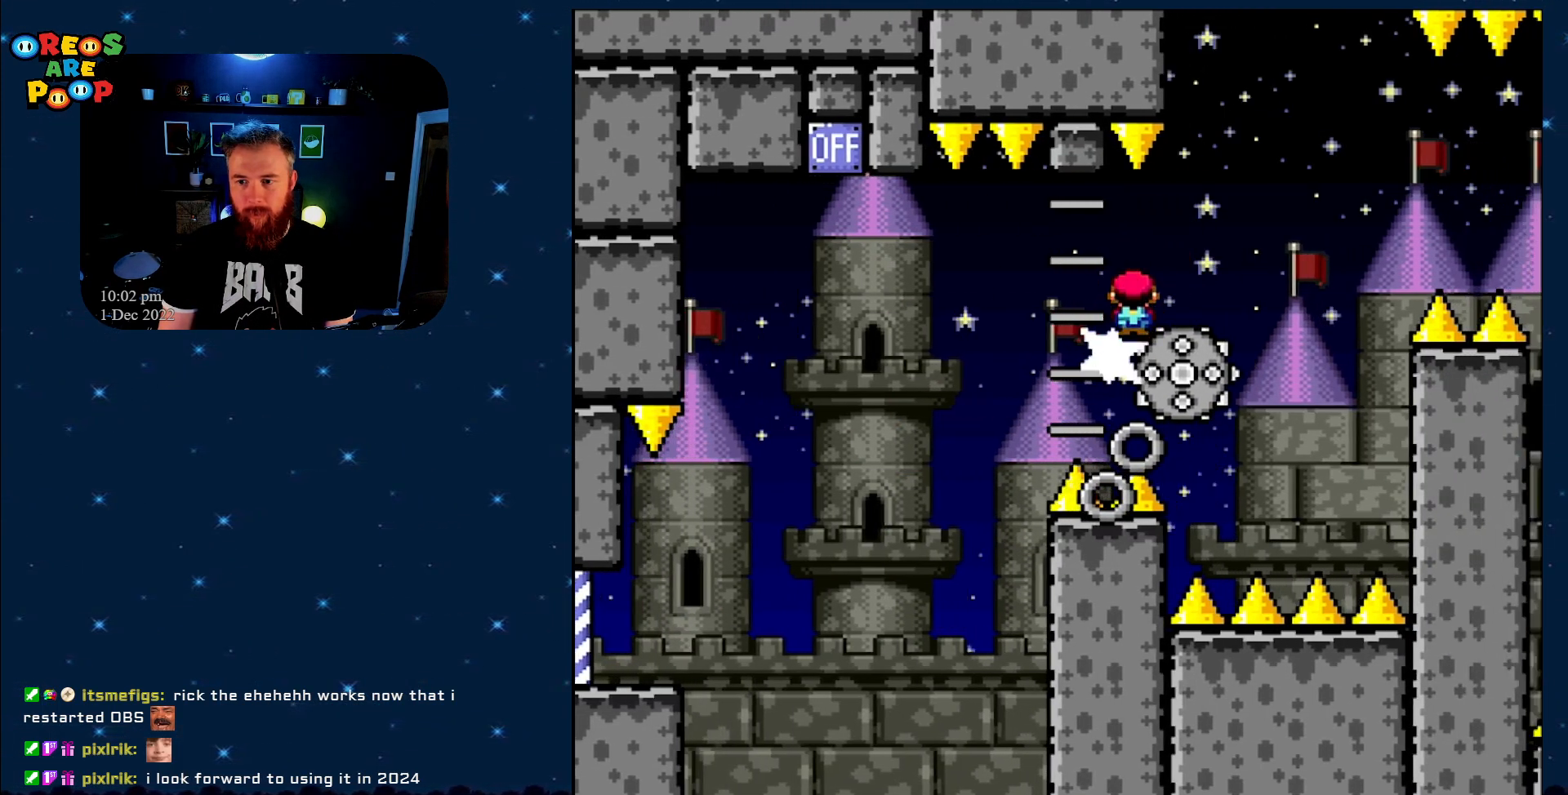
{"buttons": ["A", "X", "DPAD_RIGHT"], "events": [[67, "DPAD_RIGHT", "up"], [183, "A", "down"], [300, "DPAD_LEFT", "down"], [367, "DPAD_UP", "down"], [383, "DPAD_LEFT", "up"], [383, "DPAD_RIGHT", "down"], [383, "DPAD_UP", "up"]]}
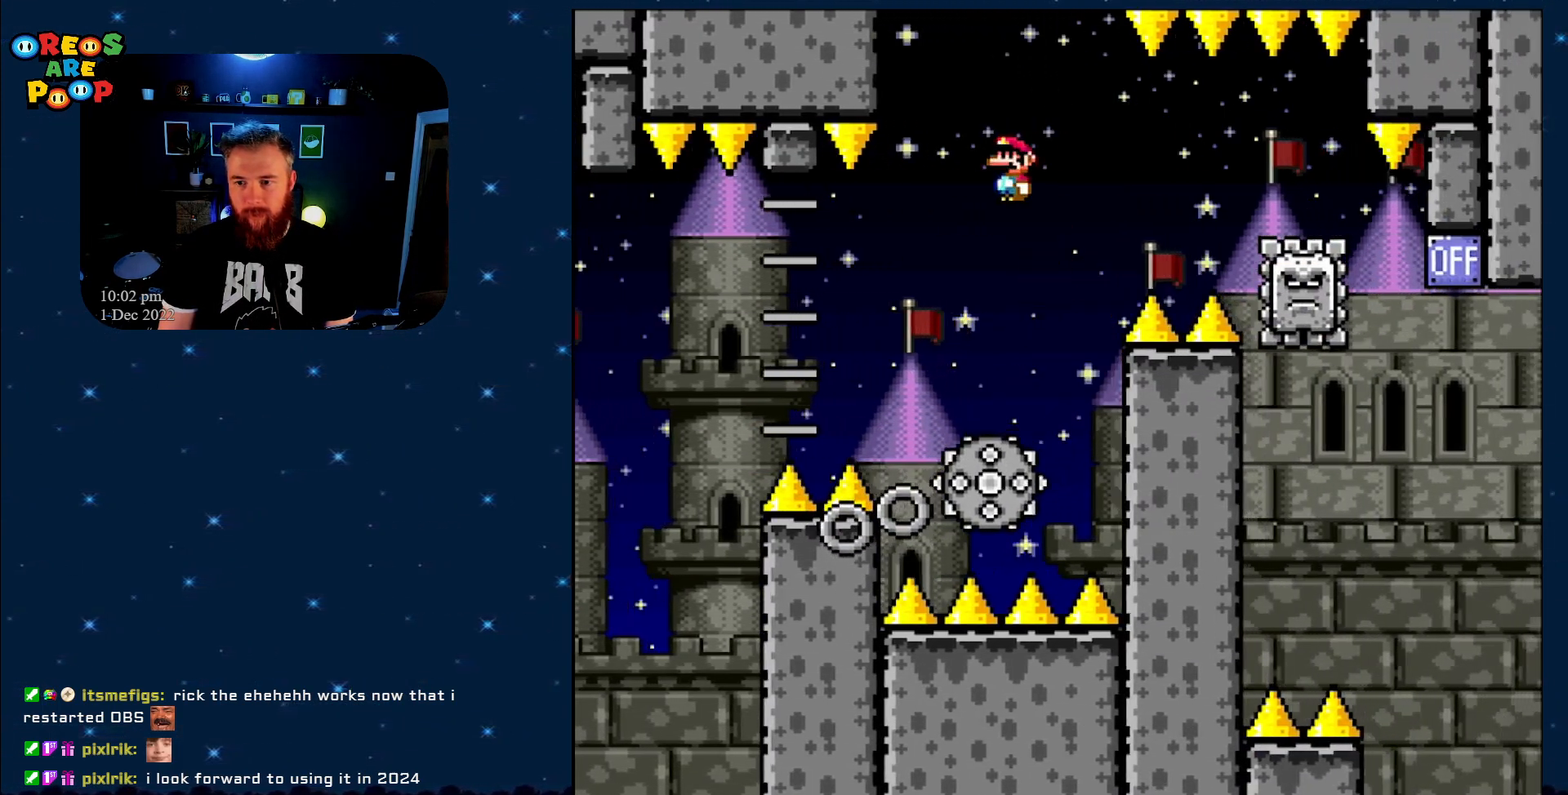
{"buttons": ["A", "X", "DPAD_RIGHT"], "events": [[50, "A", "up"], [100, "A", "down"]]}
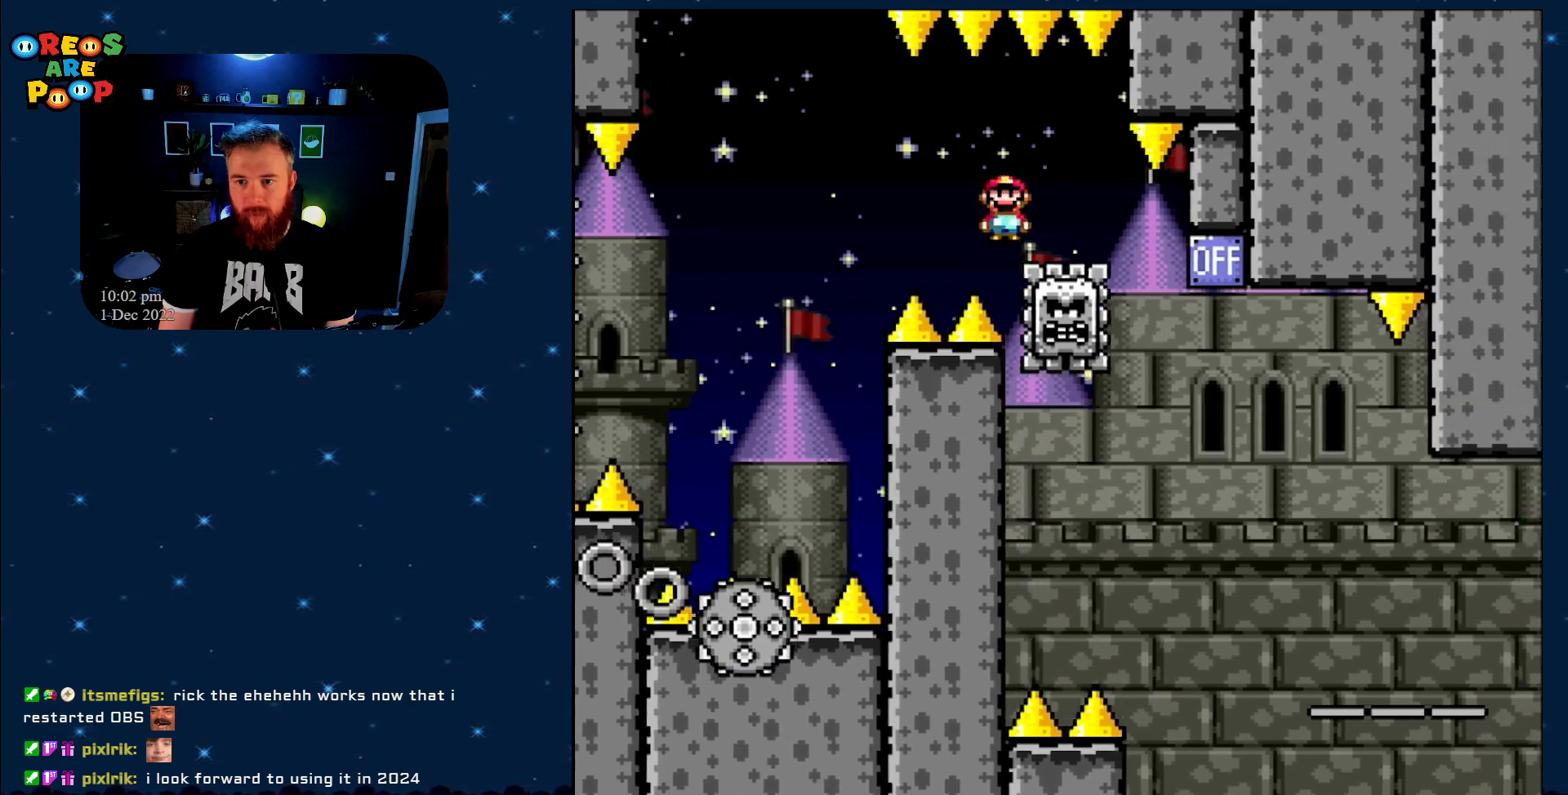
{"buttons": ["X", "DPAD_RIGHT"], "events": [[17, "DPAD_RIGHT", "up"], [67, "A", "up"], [67, "DPAD_LEFT", "down"], [233, "DPAD_LEFT", "up"], [417, "DPAD_RIGHT", "down"]]}
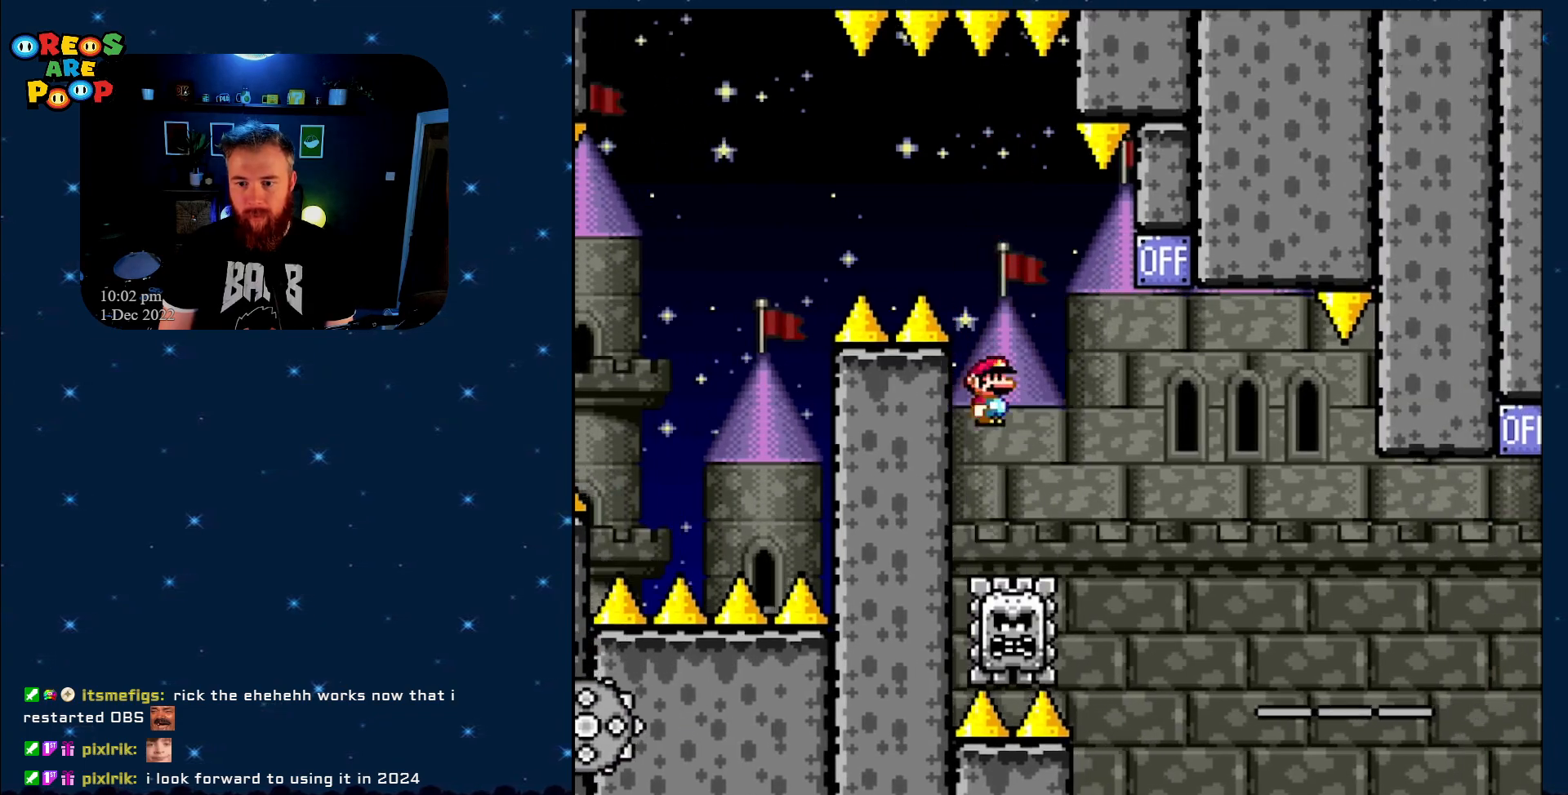
{"buttons": ["A", "X", "DPAD_RIGHT"], "events": [[33, "A", "down"], [67, "DPAD_RIGHT", "up"], [250, "DPAD_RIGHT", "down"]]}
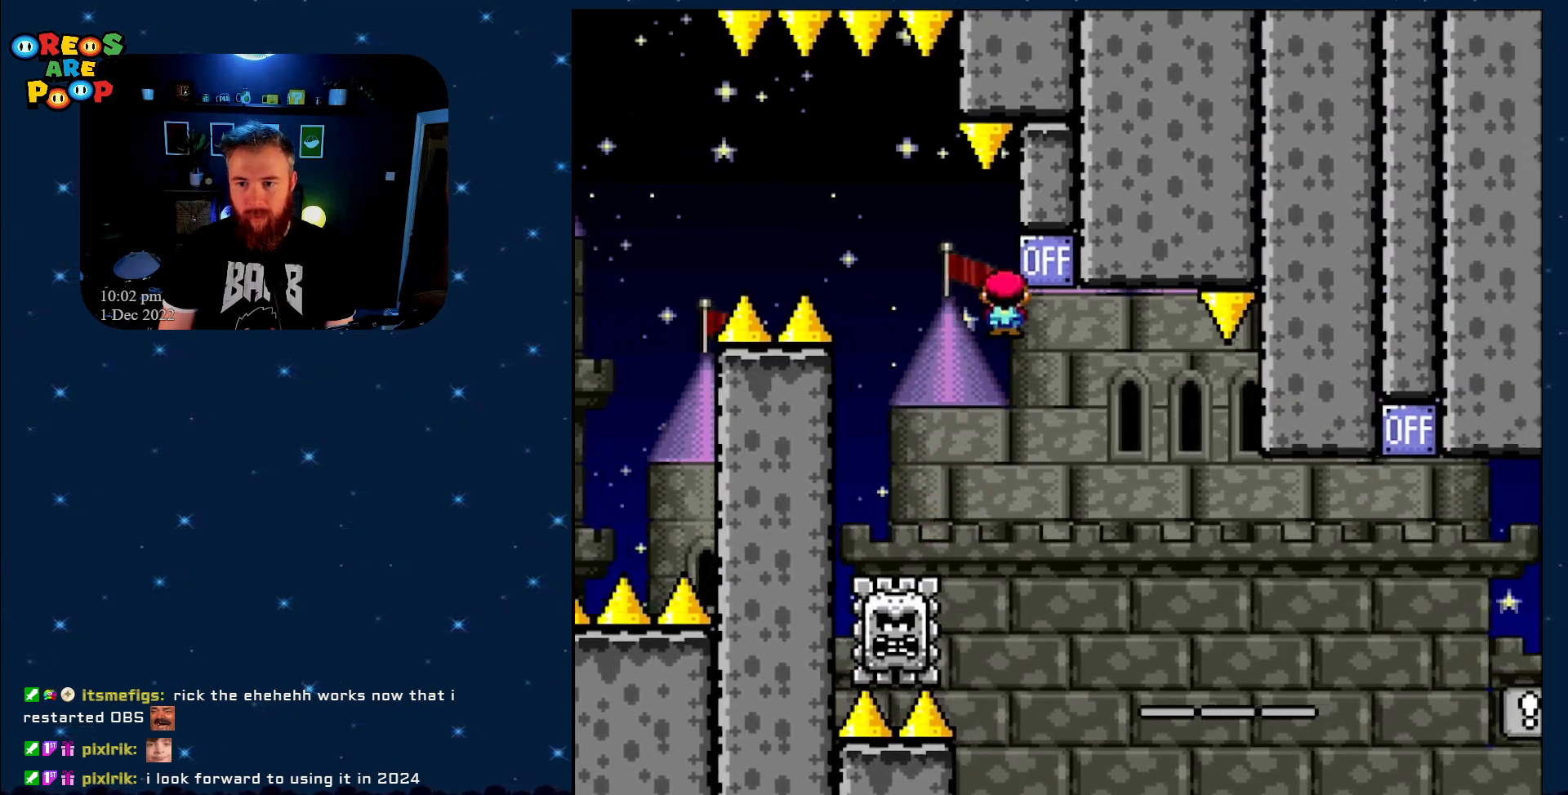
{"buttons": ["A", "X", "DPAD_RIGHT"], "events": [[17, "DPAD_UP", "down"], [50, "DPAD_LEFT", "down"], [50, "DPAD_RIGHT", "up"], [50, "DPAD_UP", "up"], [450, "DPAD_LEFT", "up"], [450, "DPAD_UP", "down"], [483, "DPAD_RIGHT", "down"], [483, "DPAD_UP", "up"]]}
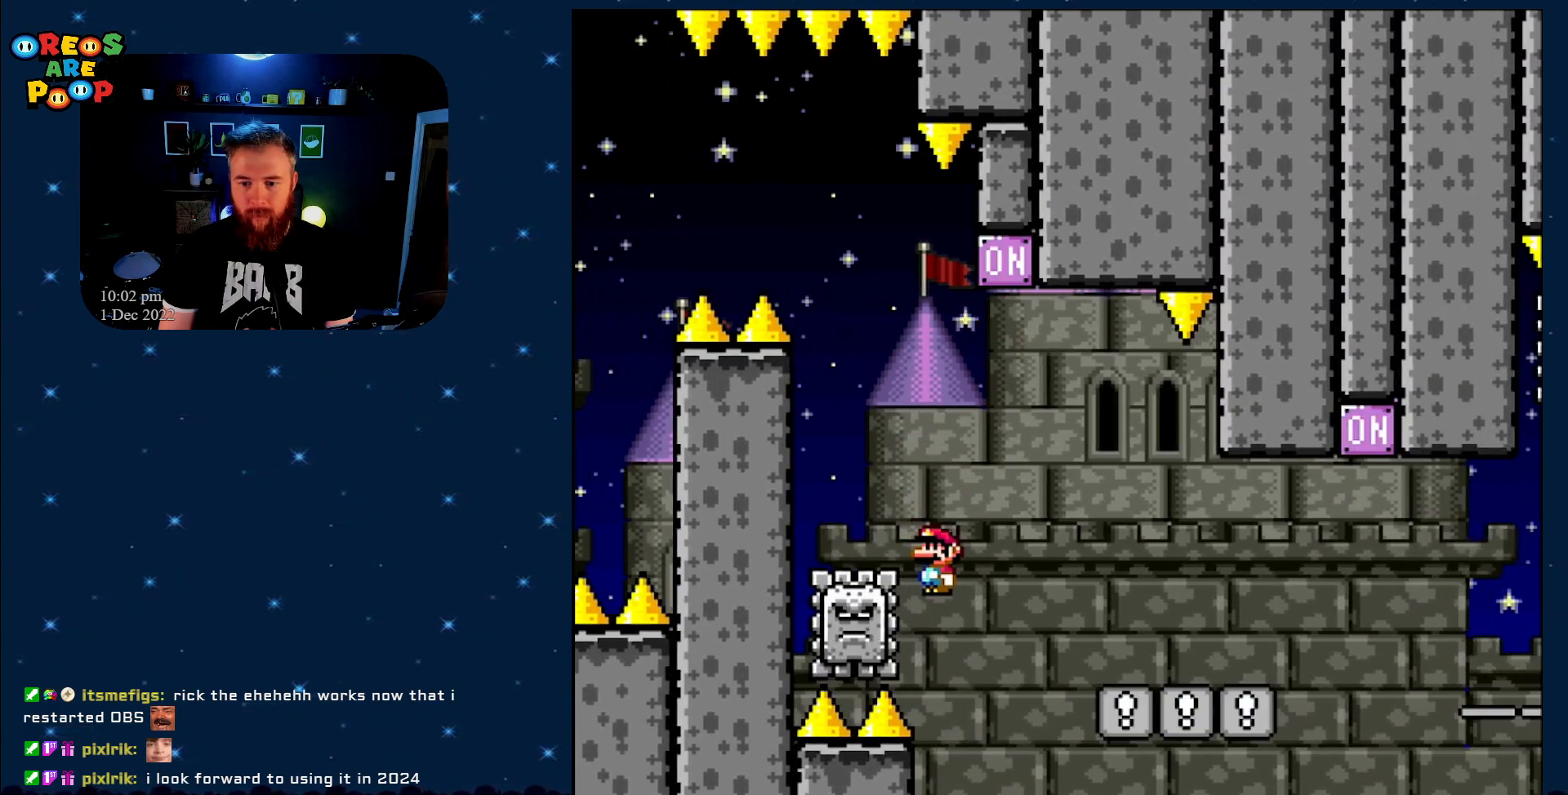
{"buttons": [], "events": [[50, "DPAD_UP", "down"], [67, "DPAD_UP", "up"], [100, "DPAD_RIGHT", "up"], [200, "A", "up"], [233, "X", "up"]]}
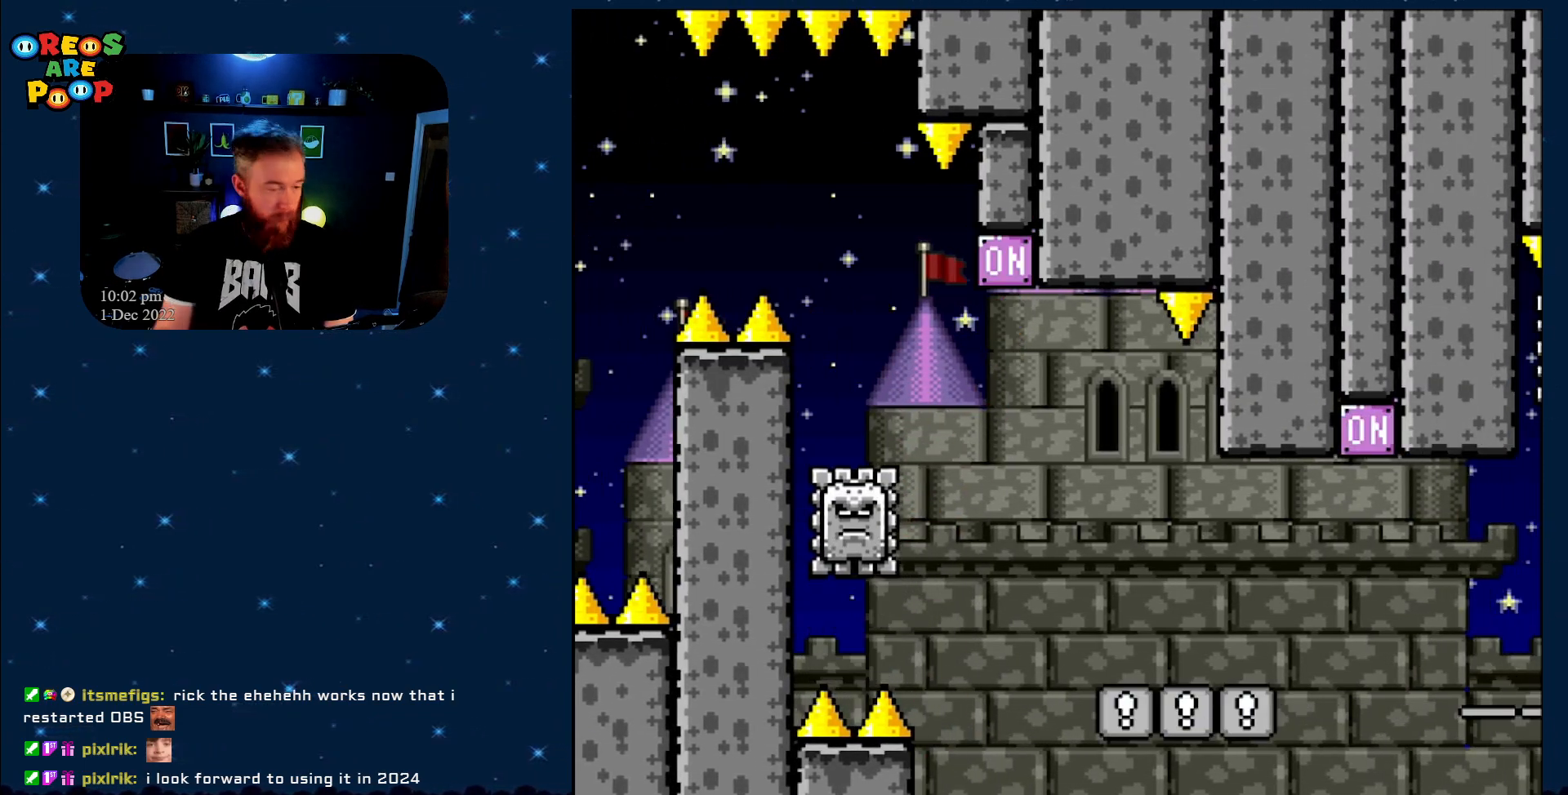
{"buttons": [], "events": []}
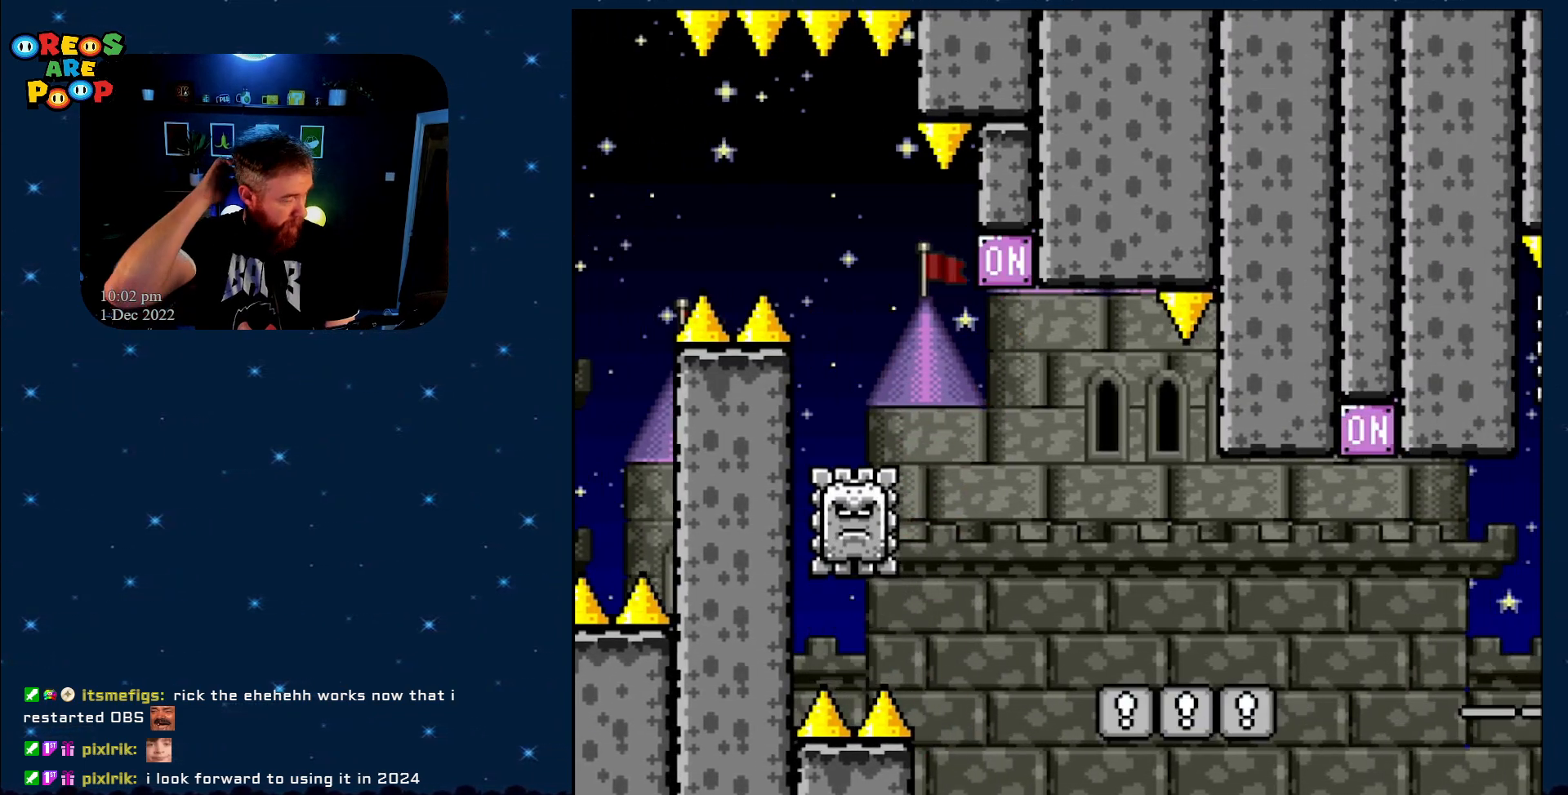
{"buttons": [], "events": []}